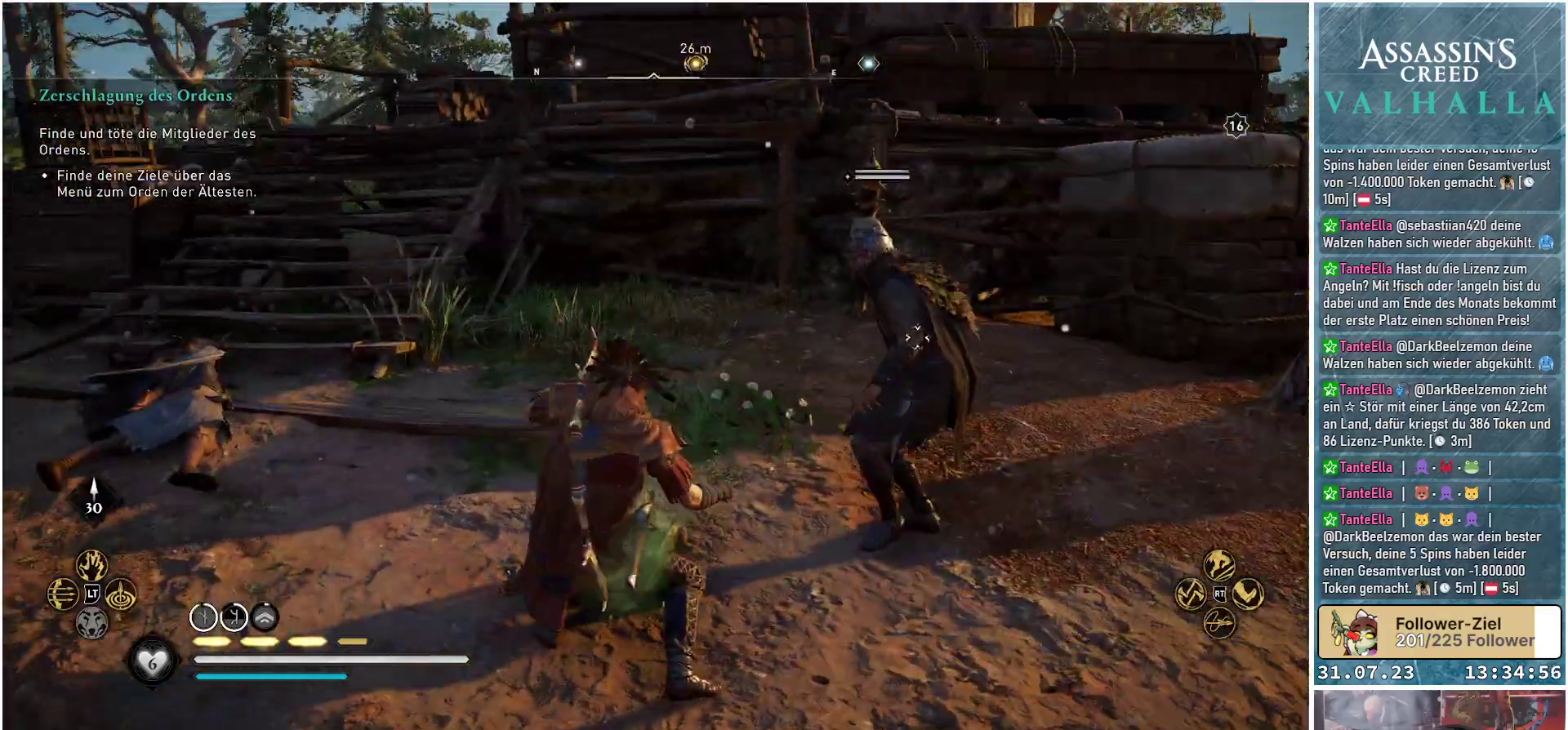
Gameplay with a controller (Xbox layout); each line is a JSON object with the inputs held at the frame after it. "events" lists button and stick changes between this image and that frame as [ms after this image, input, new state], when the widget could be followed in between.
{"buttons": [], "left_stick": "center", "right_stick": "center", "events": []}
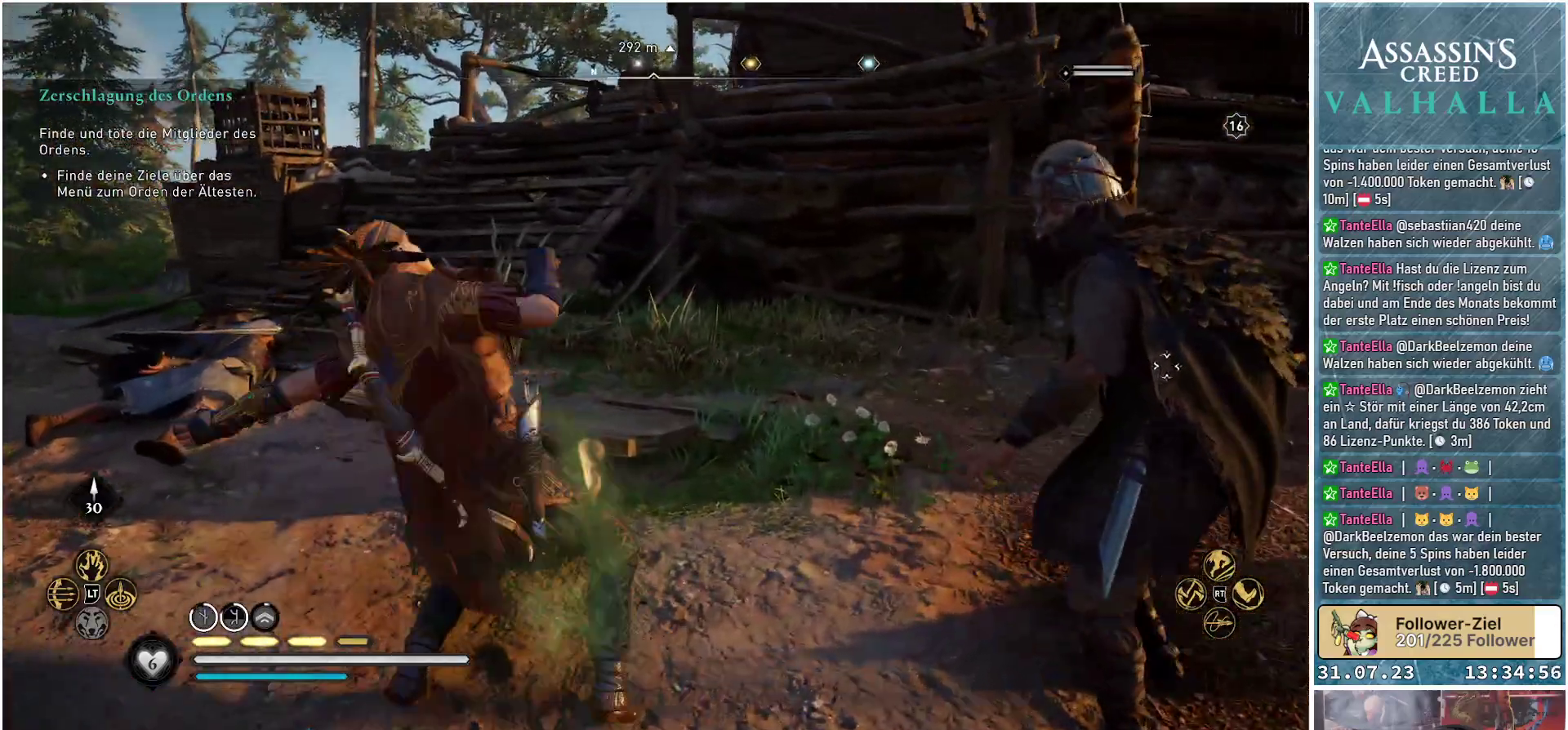
{"buttons": [], "left_stick": "down-right", "right_stick": "center", "events": [[333, "left_stick", "down"], [500, "left_stick", "down-right"]]}
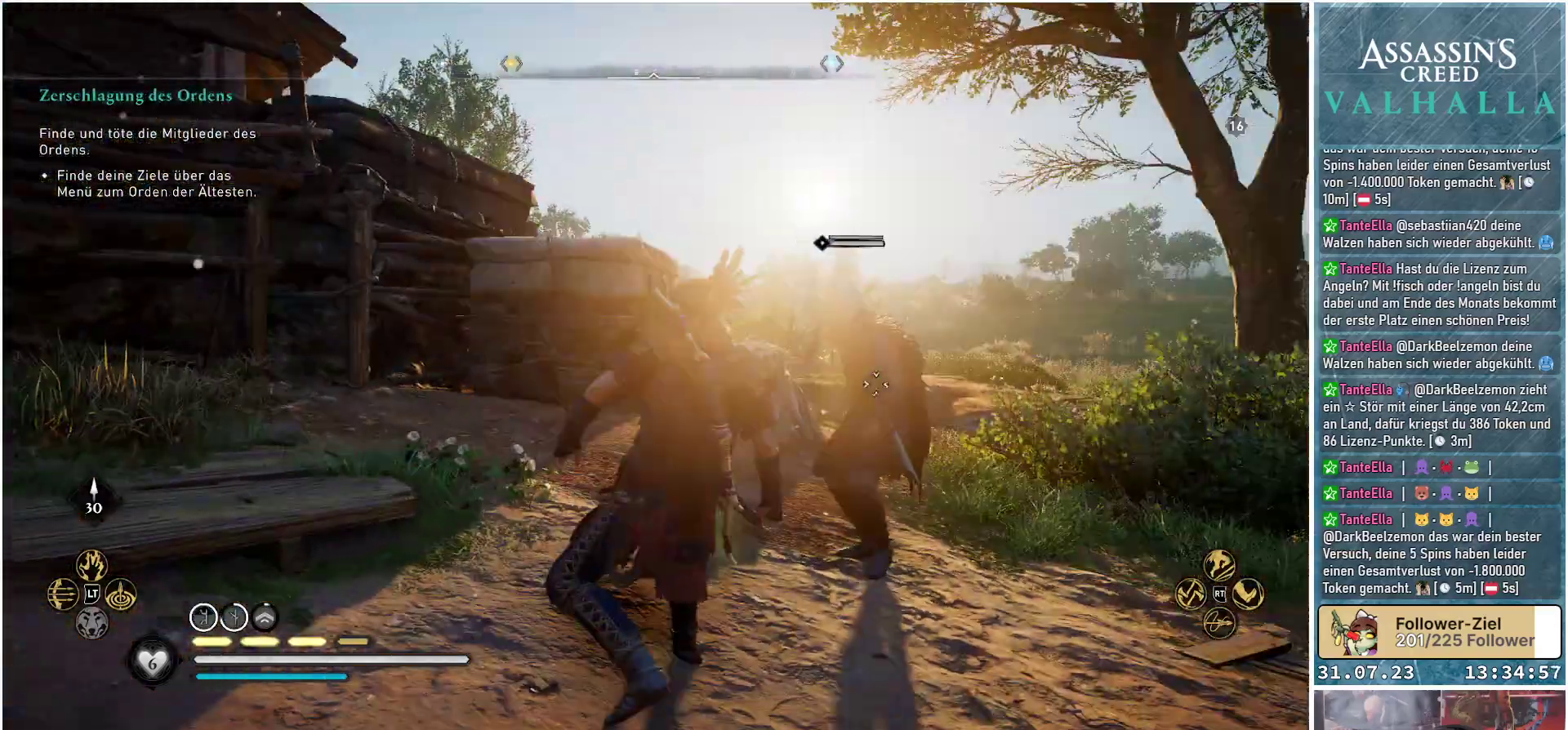
{"buttons": [], "left_stick": "right", "right_stick": "center", "events": [[333, "left_stick", "right"]]}
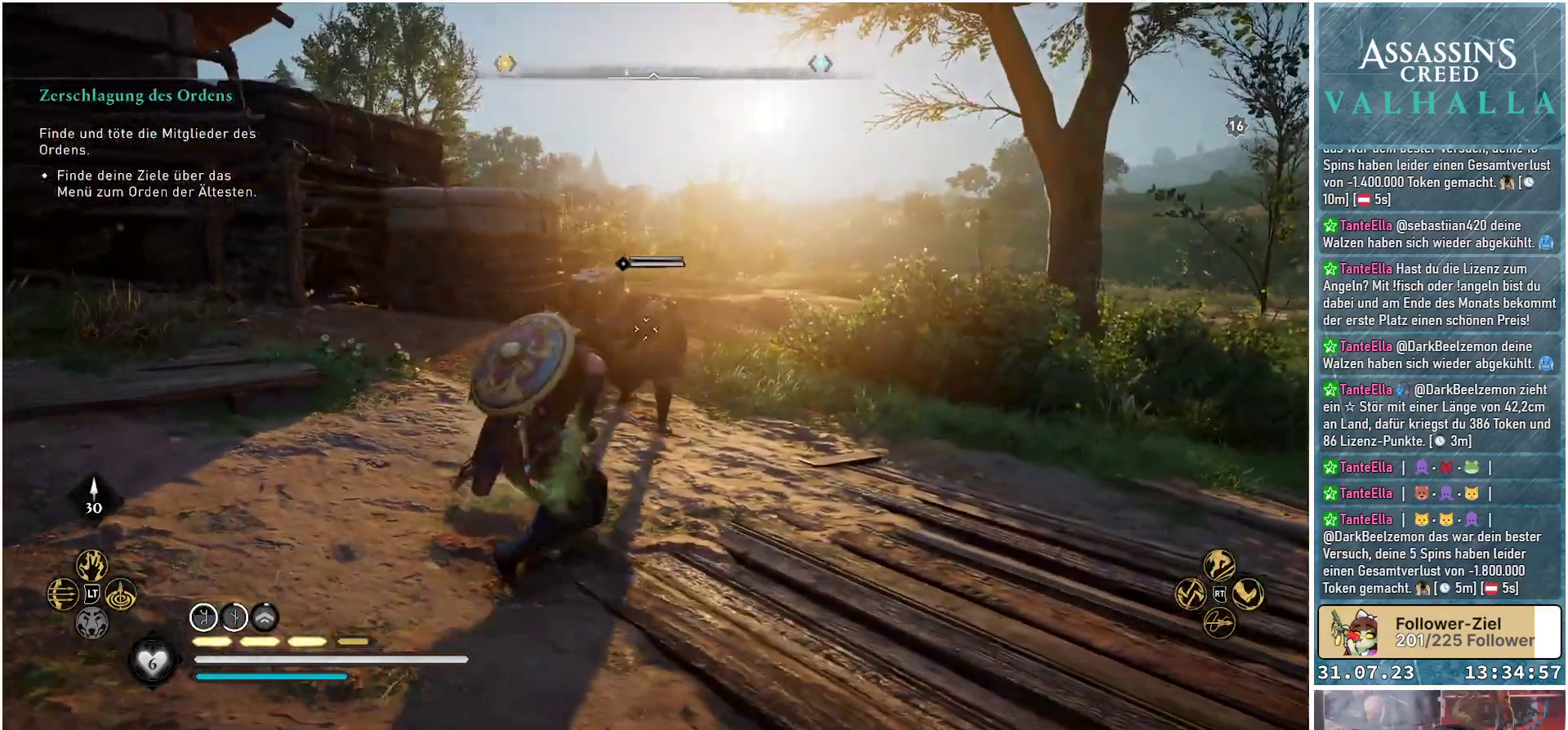
{"buttons": [], "left_stick": "right", "right_stick": "center", "events": []}
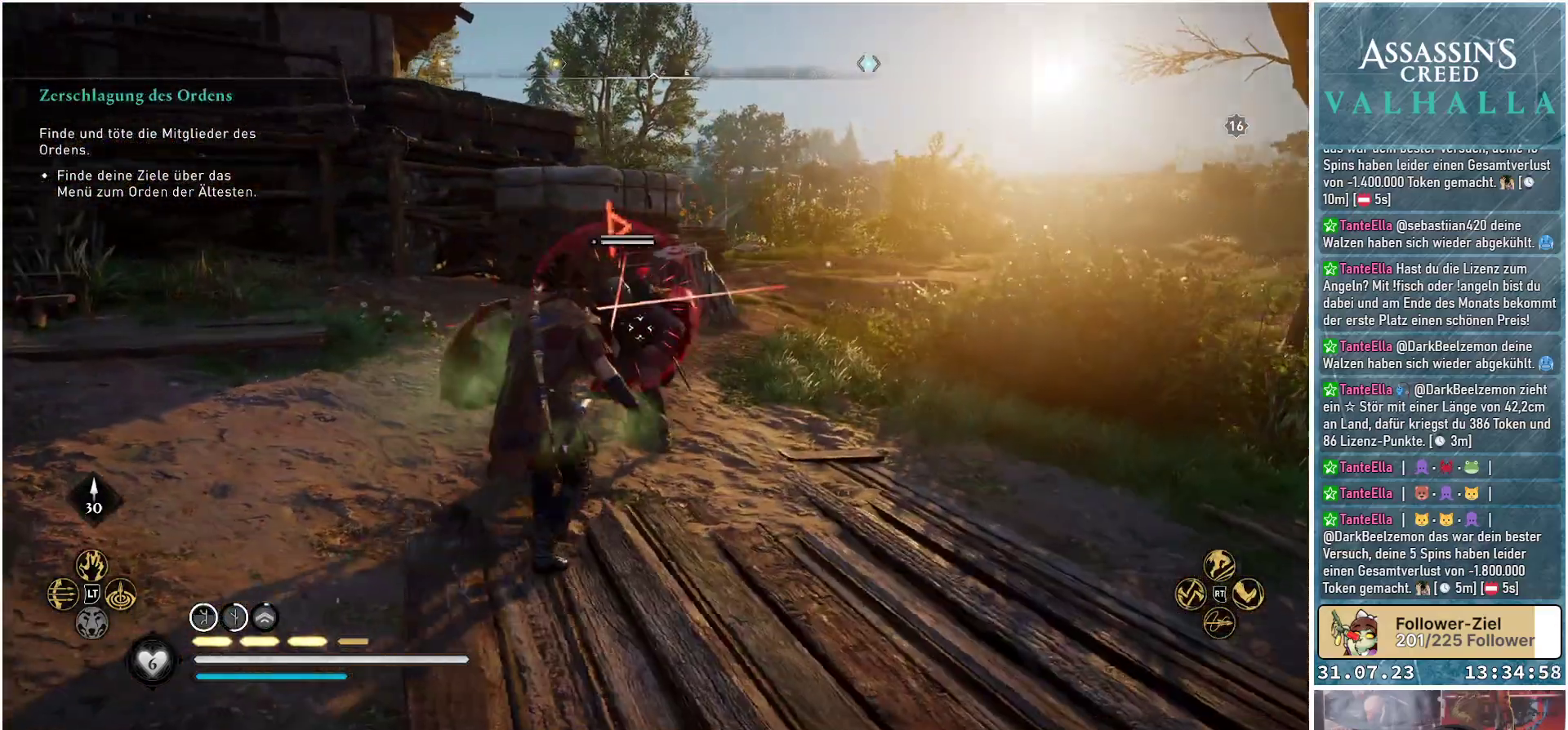
{"buttons": [], "left_stick": "down-right", "right_stick": "center", "events": [[33, "left_stick", "down-right"], [167, "L1", "down"], [200, "left_stick", "right"], [367, "L1", "up"], [467, "left_stick", "down-right"]]}
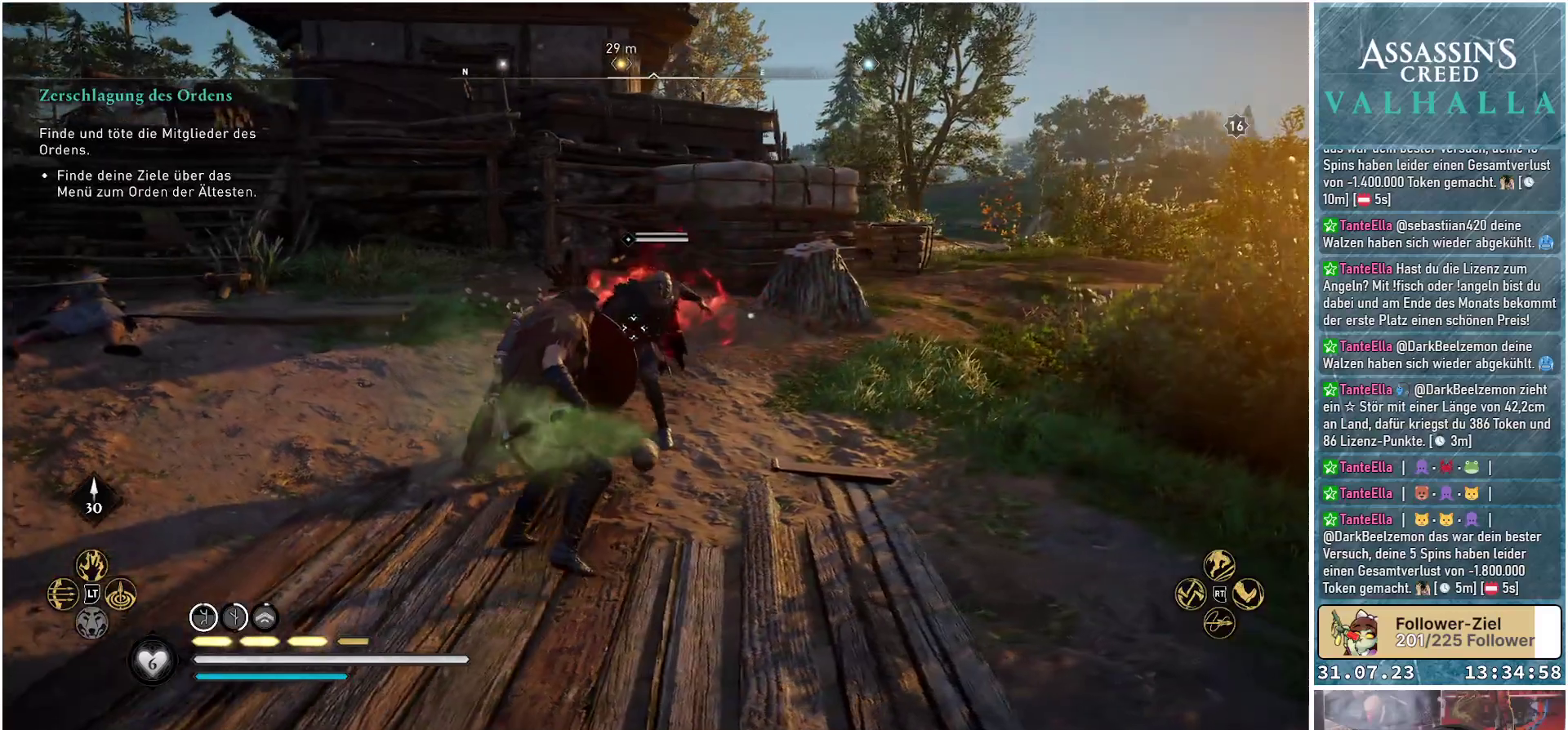
{"buttons": [], "left_stick": "down-left", "right_stick": "center", "events": [[17, "left_stick", "down"], [83, "X", "down"], [133, "left_stick", "down-left"], [183, "X", "up"]]}
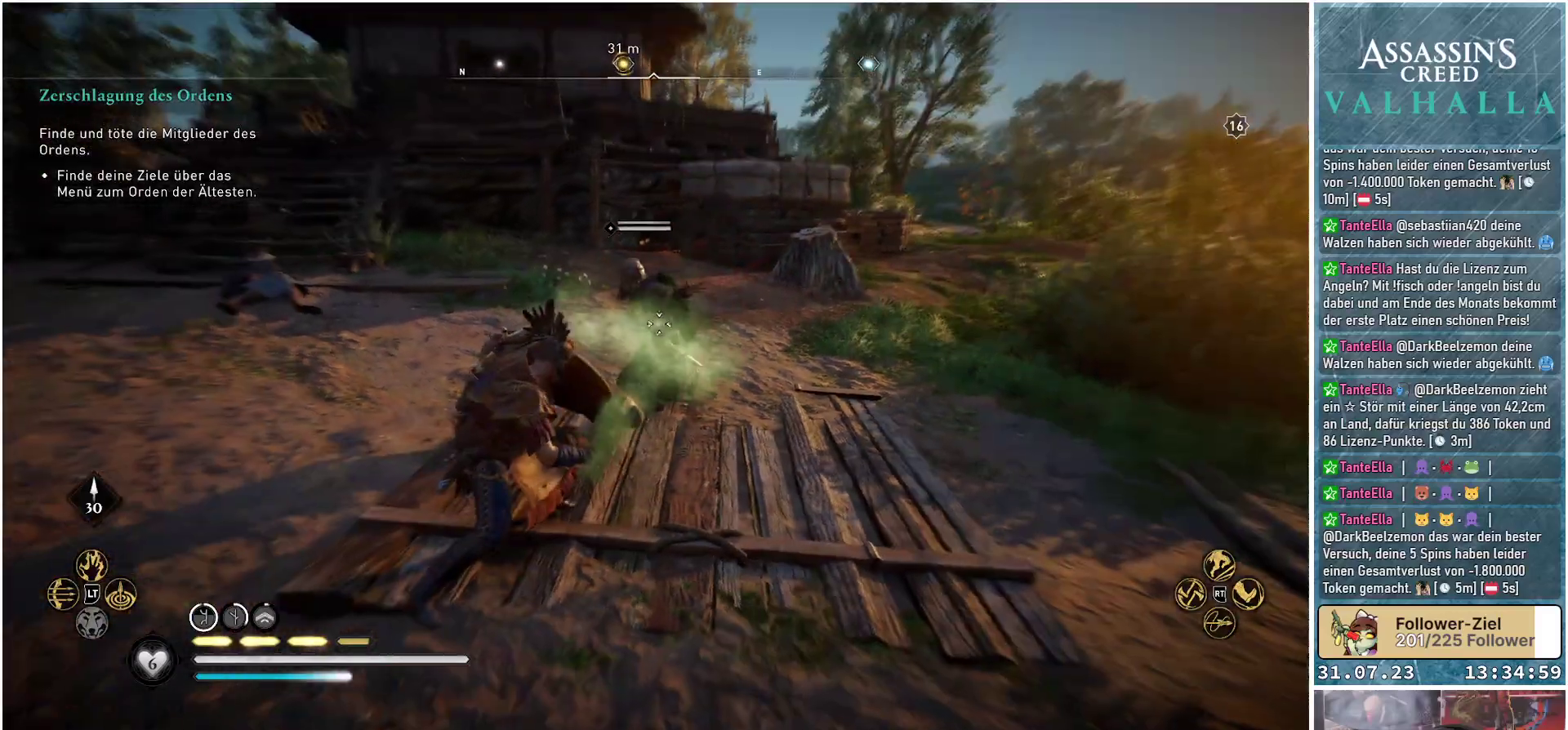
{"buttons": [], "left_stick": "up-left", "right_stick": "center", "events": [[217, "left_stick", "up"], [417, "left_stick", "up-left"]]}
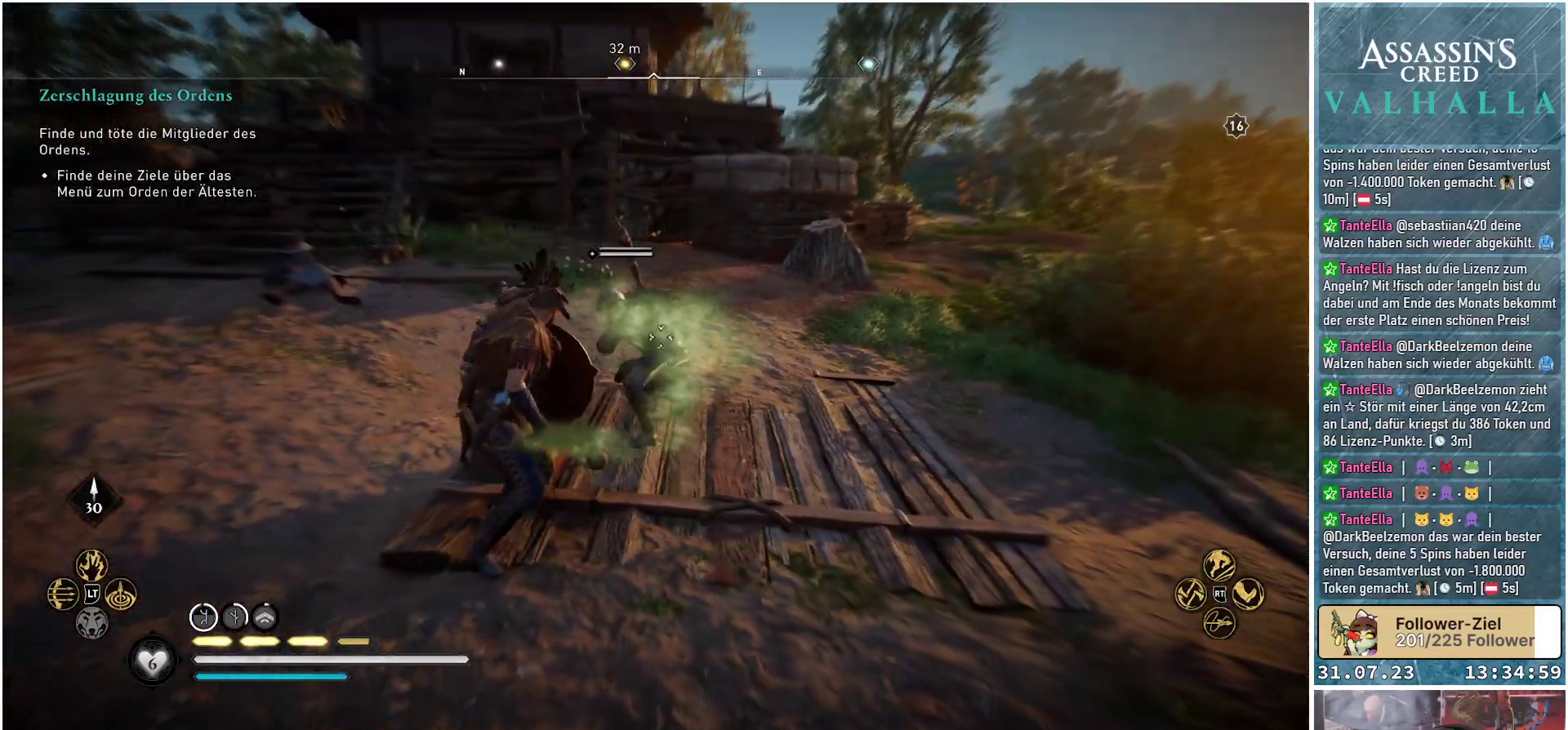
{"buttons": [], "left_stick": "center", "right_stick": "center", "events": [[133, "left_stick", "up"], [150, "R2", "down"], [283, "R2", "up"], [367, "left_stick", "center"]]}
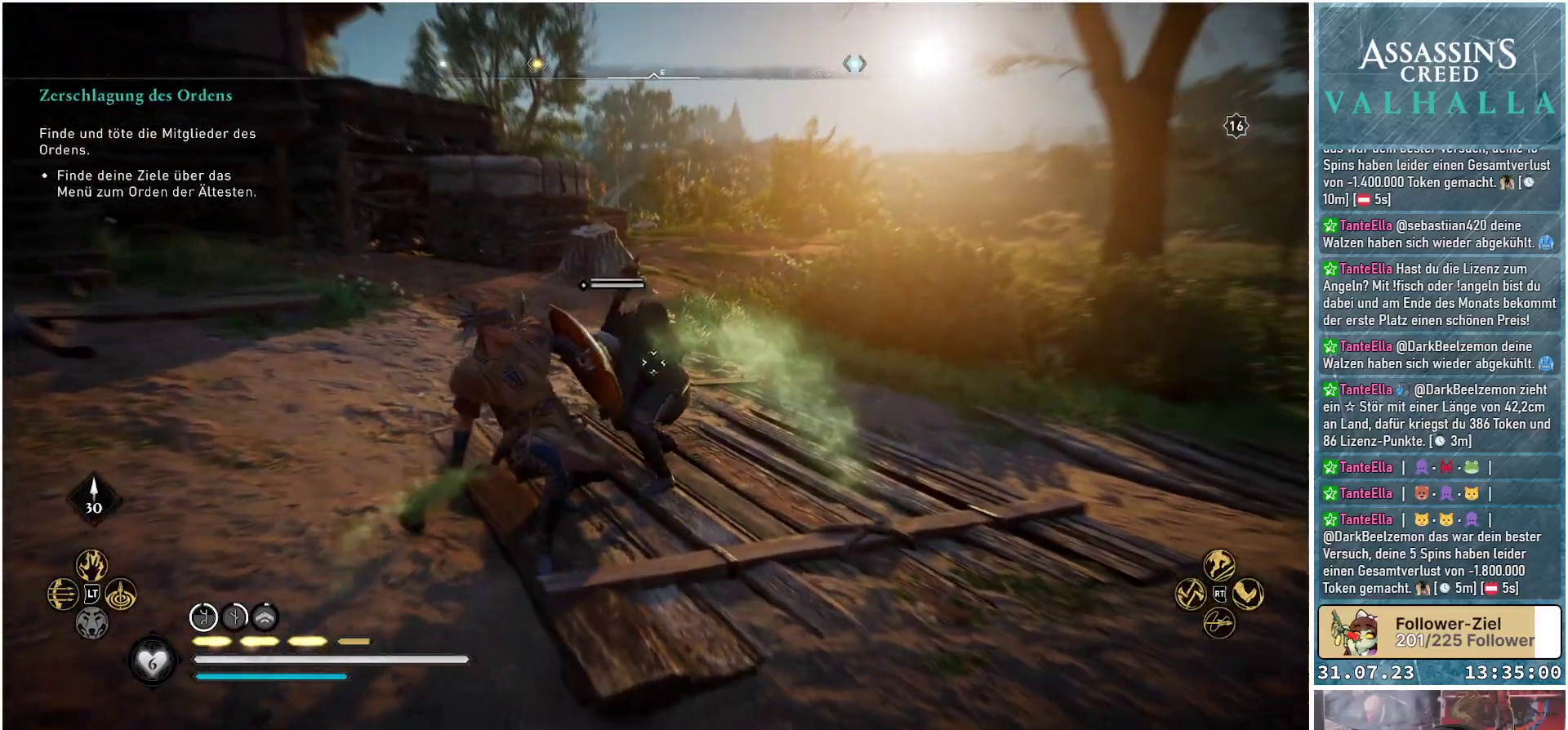
{"buttons": [], "left_stick": "center", "right_stick": "center", "events": []}
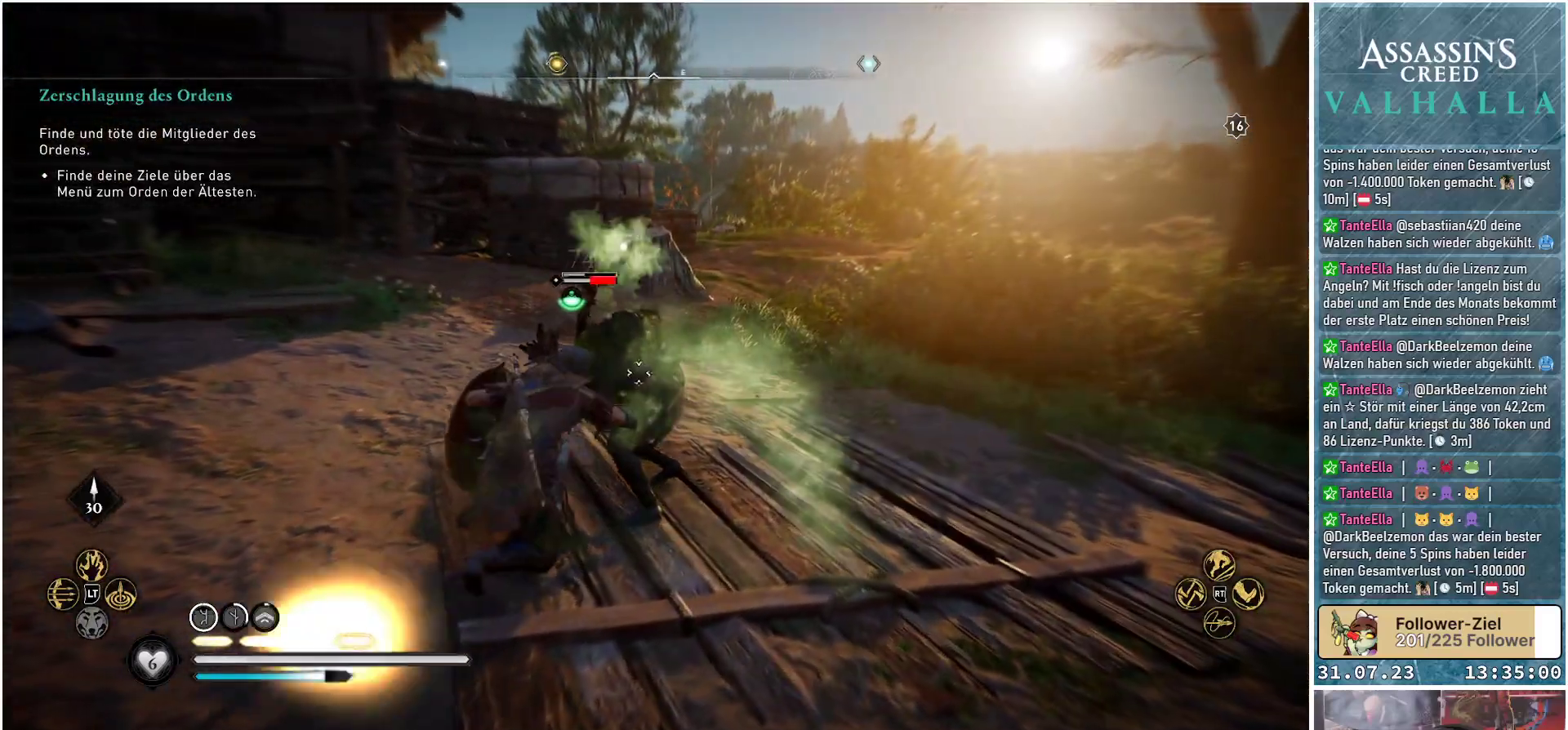
{"buttons": [], "left_stick": "center", "right_stick": "center", "events": [[150, "R1", "down"], [283, "R1", "up"]]}
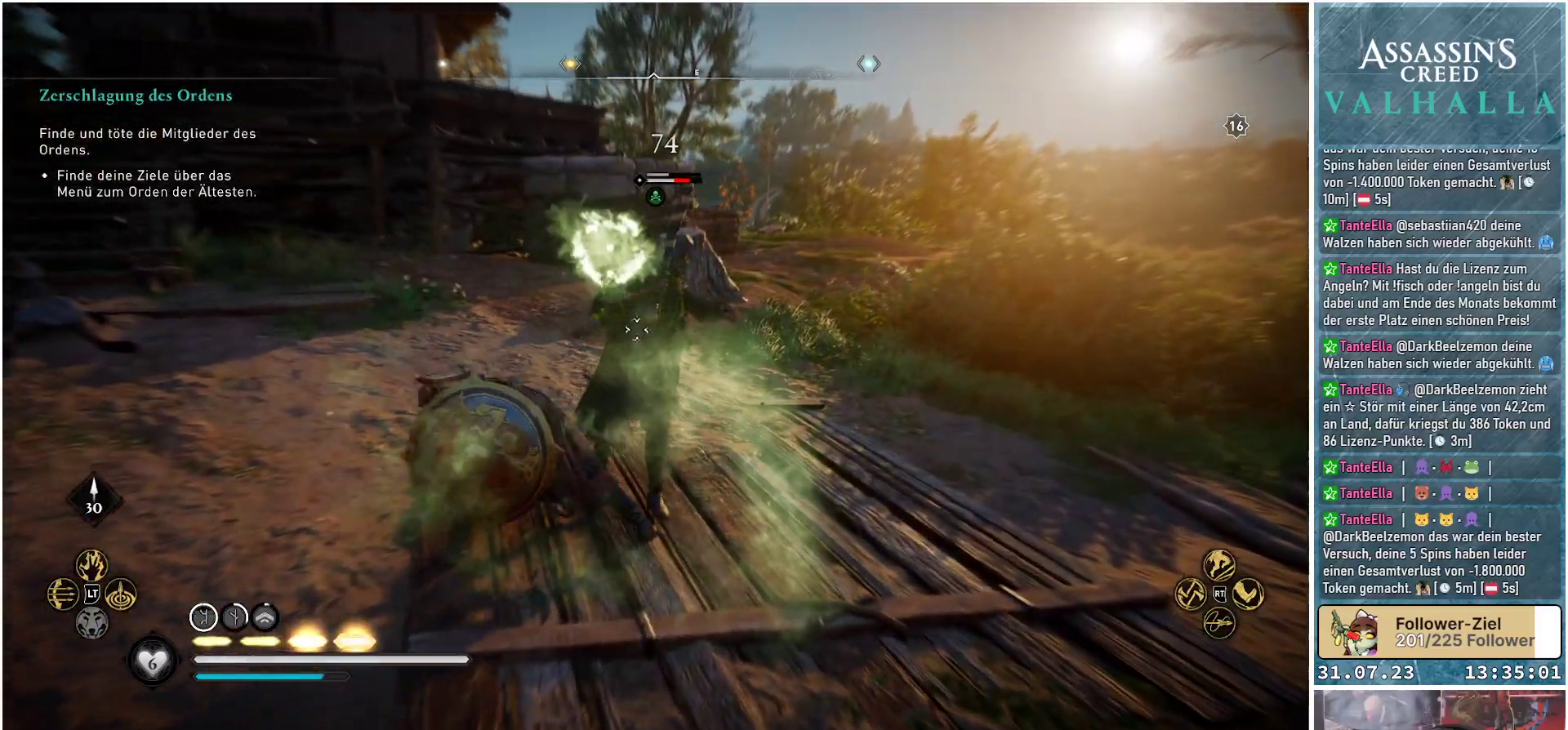
{"buttons": ["R2"], "left_stick": "center", "right_stick": "center", "events": [[433, "R2", "down"]]}
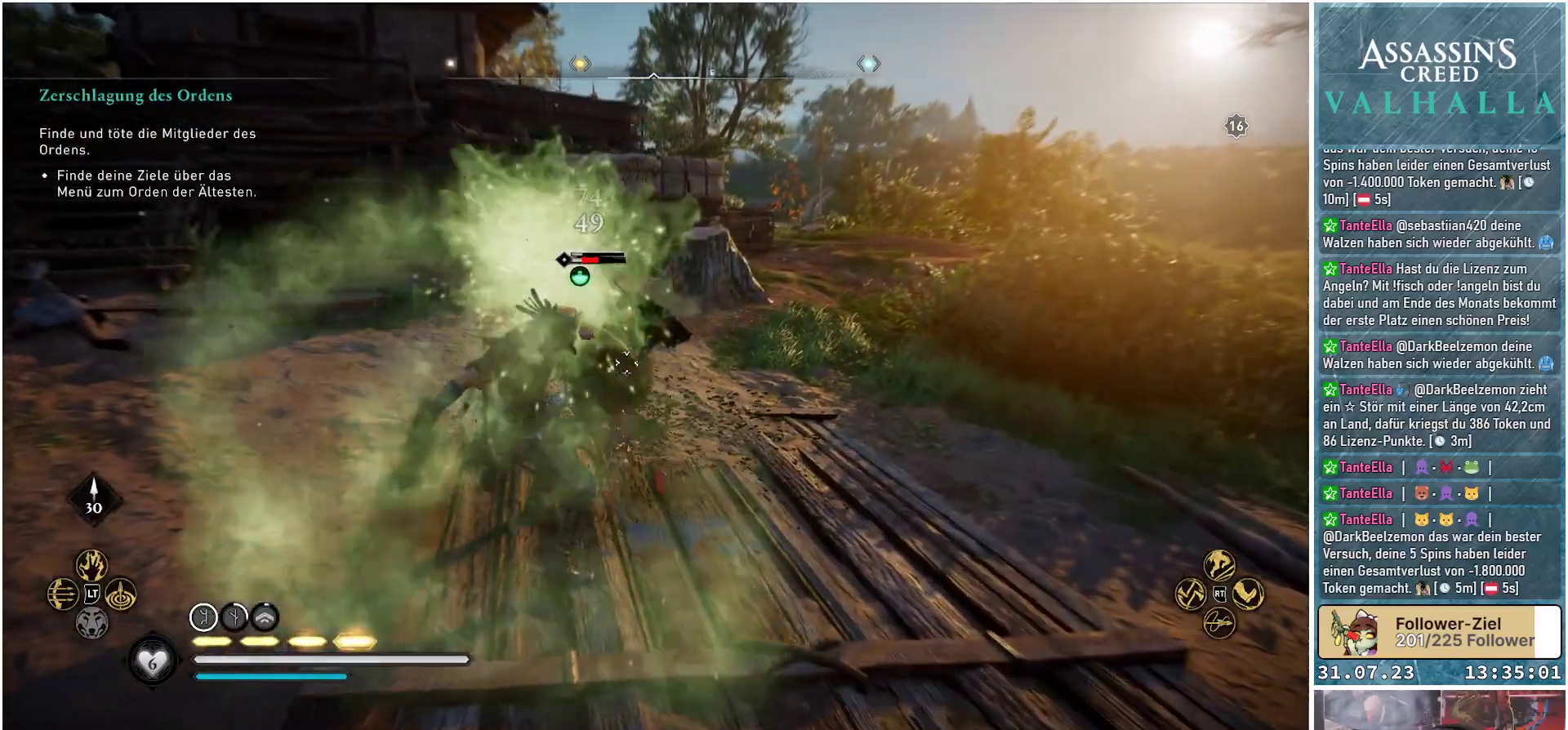
{"buttons": [], "left_stick": "center", "right_stick": "center", "events": [[67, "R2", "up"]]}
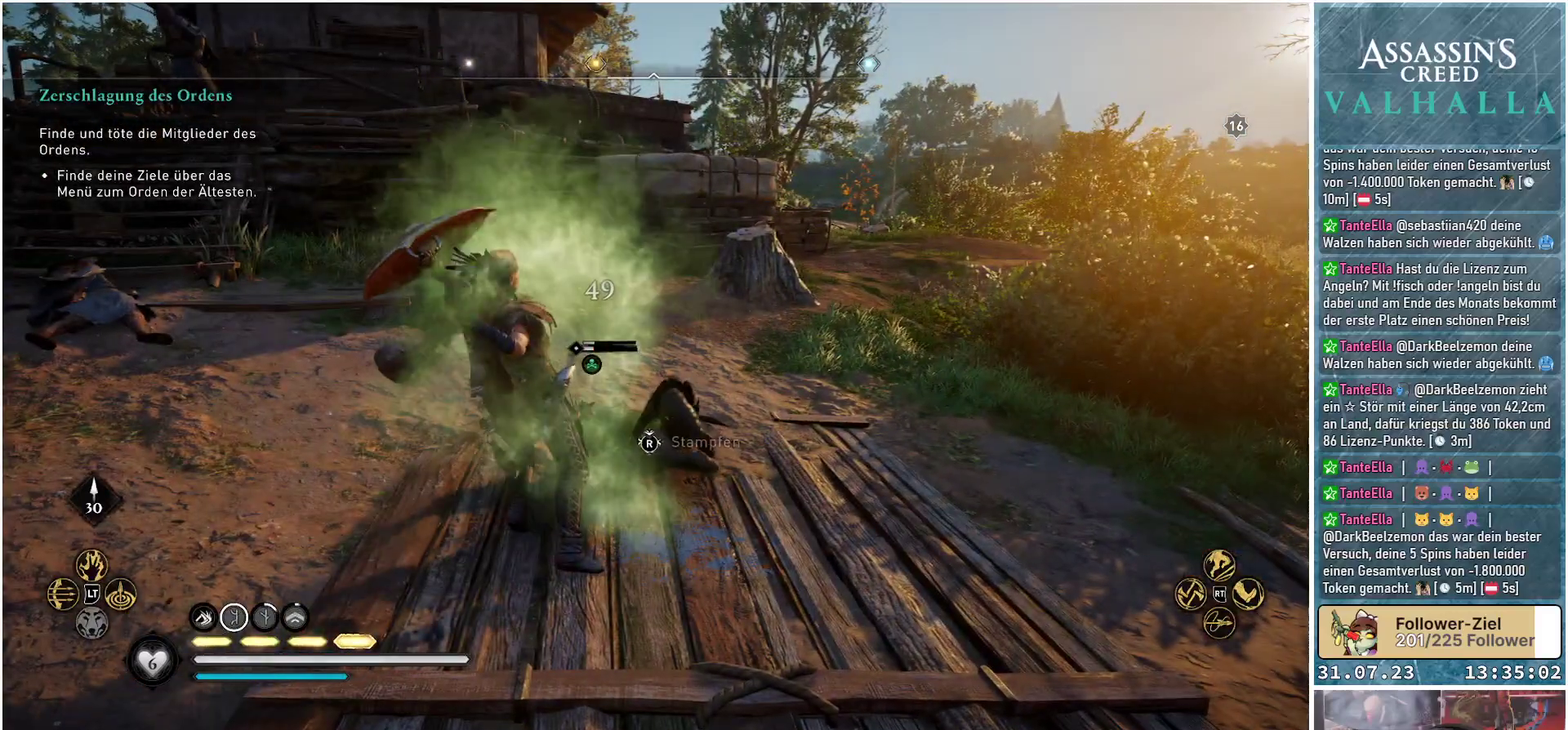
{"buttons": [], "left_stick": "center", "right_stick": "center", "events": []}
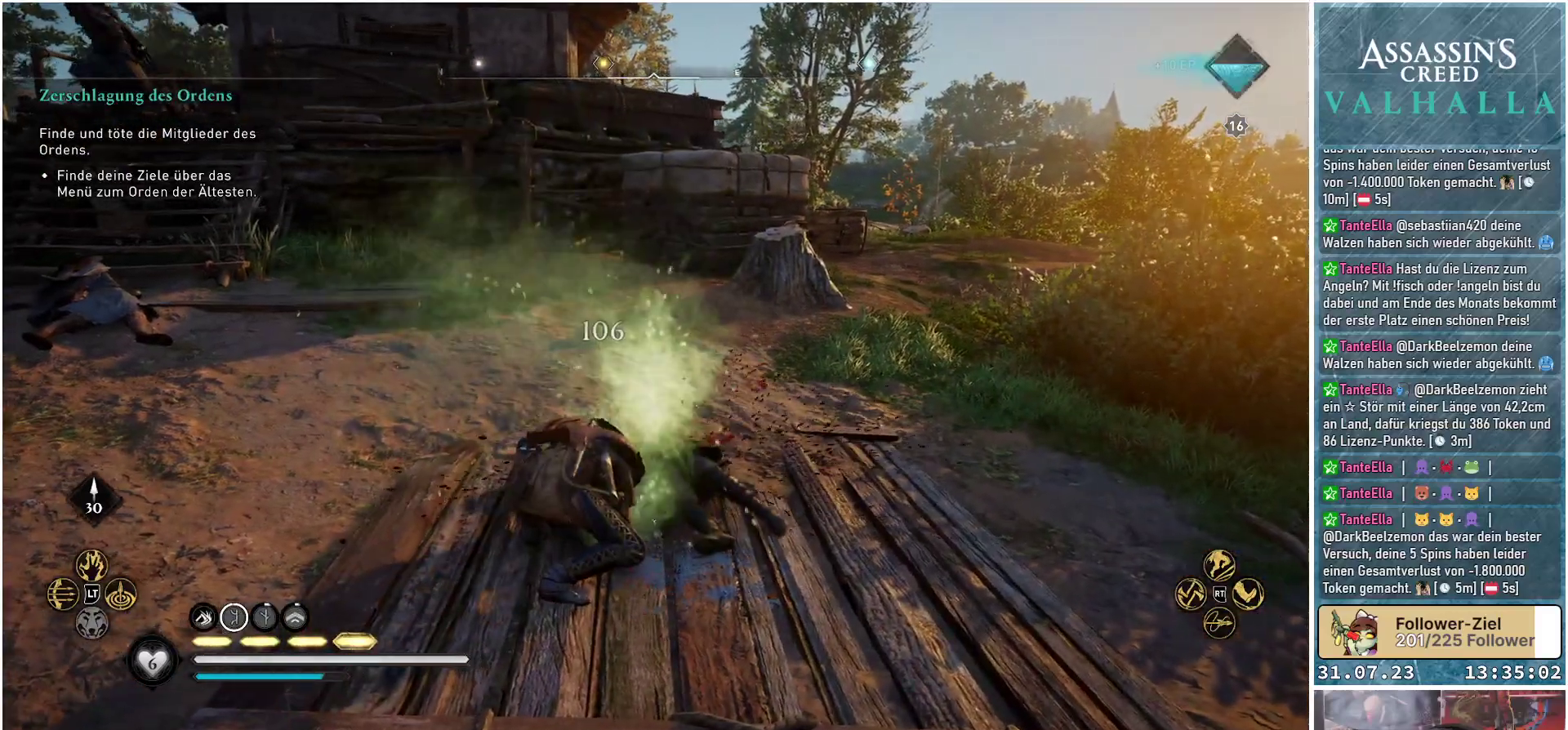
{"buttons": [], "left_stick": "center", "right_stick": "center", "events": []}
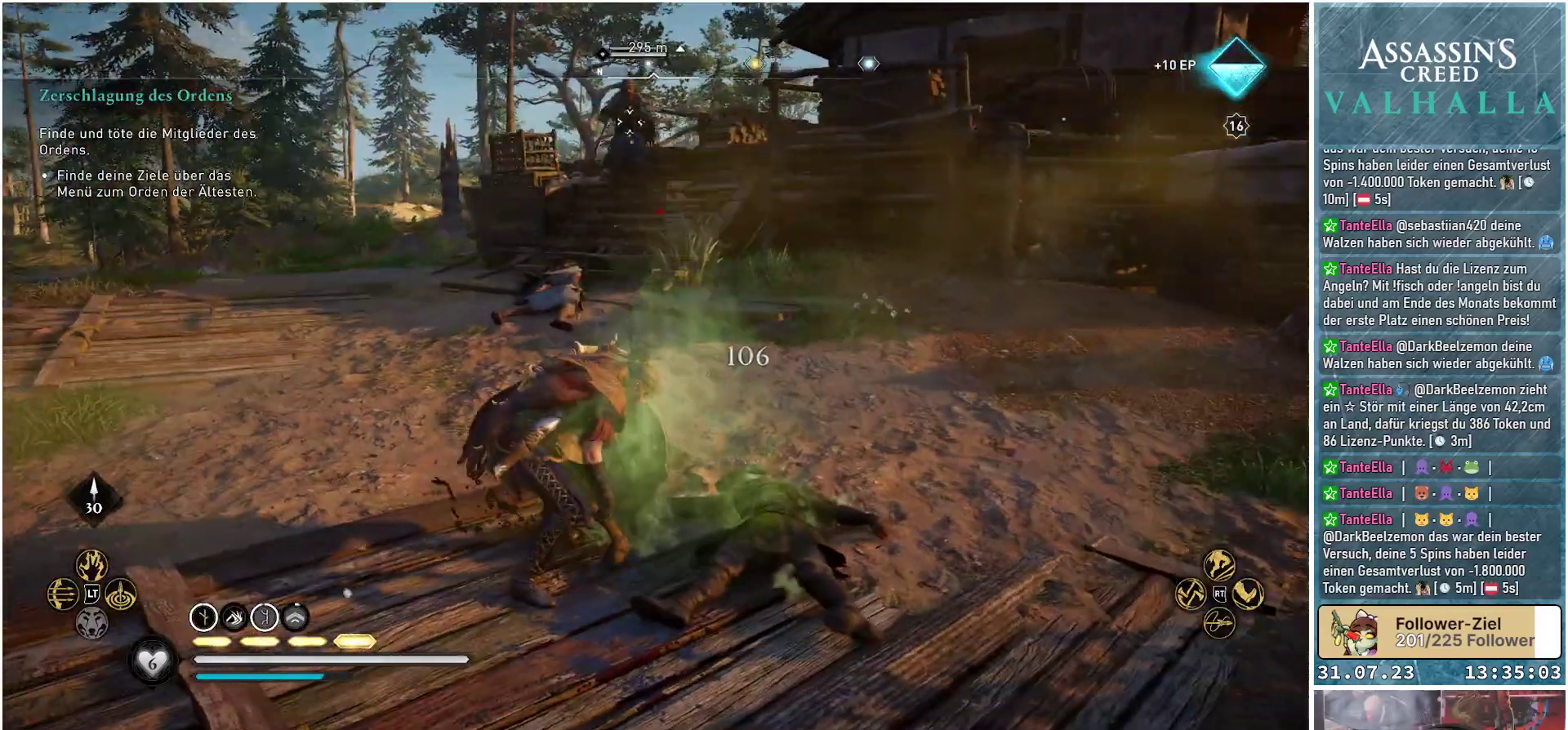
{"buttons": [], "left_stick": "down", "right_stick": "center", "events": [[117, "left_stick", "down-left"], [350, "left_stick", "down"]]}
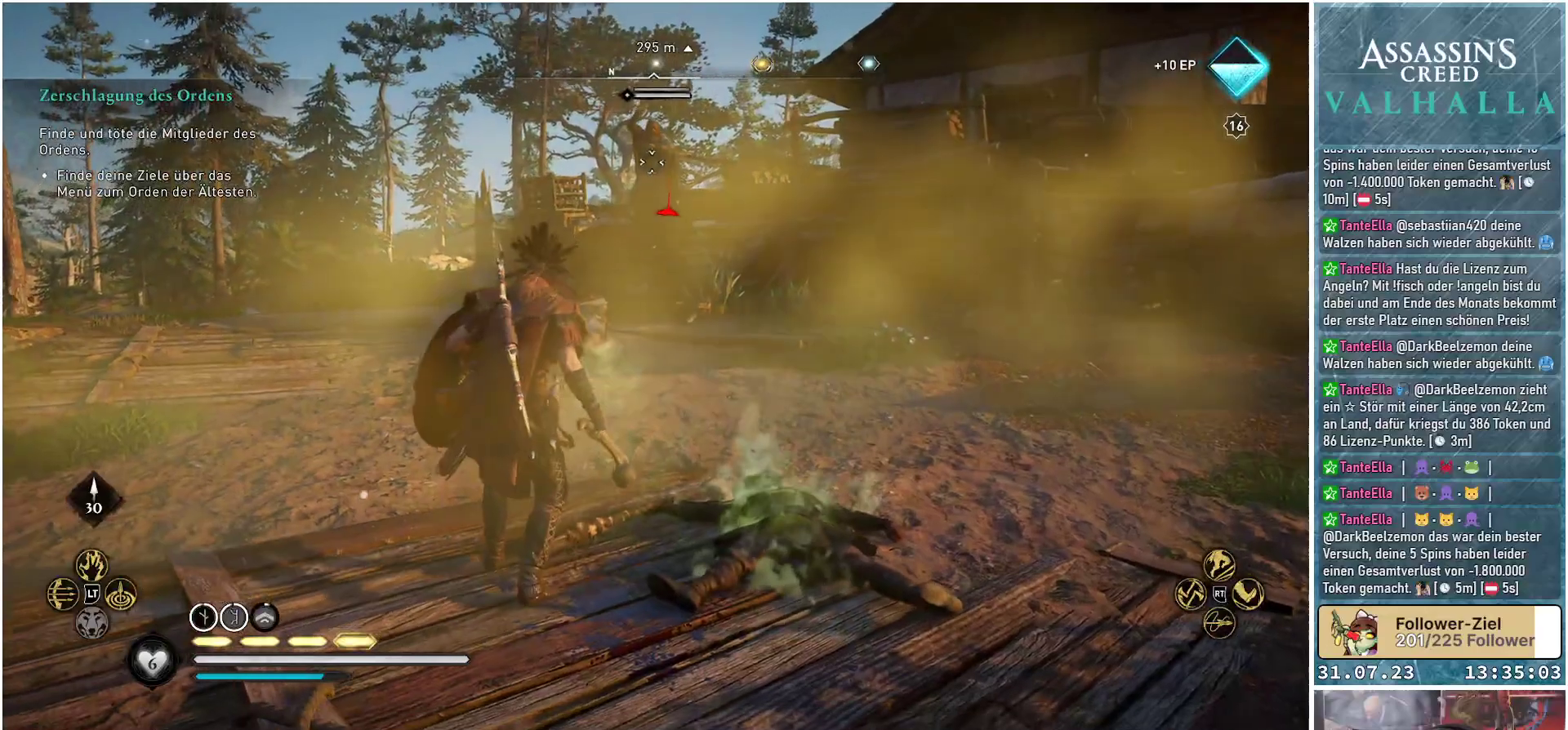
{"buttons": [], "left_stick": "up-left", "right_stick": "center", "events": [[267, "left_stick", "up-left"], [333, "L1", "down"], [400, "L1", "up"]]}
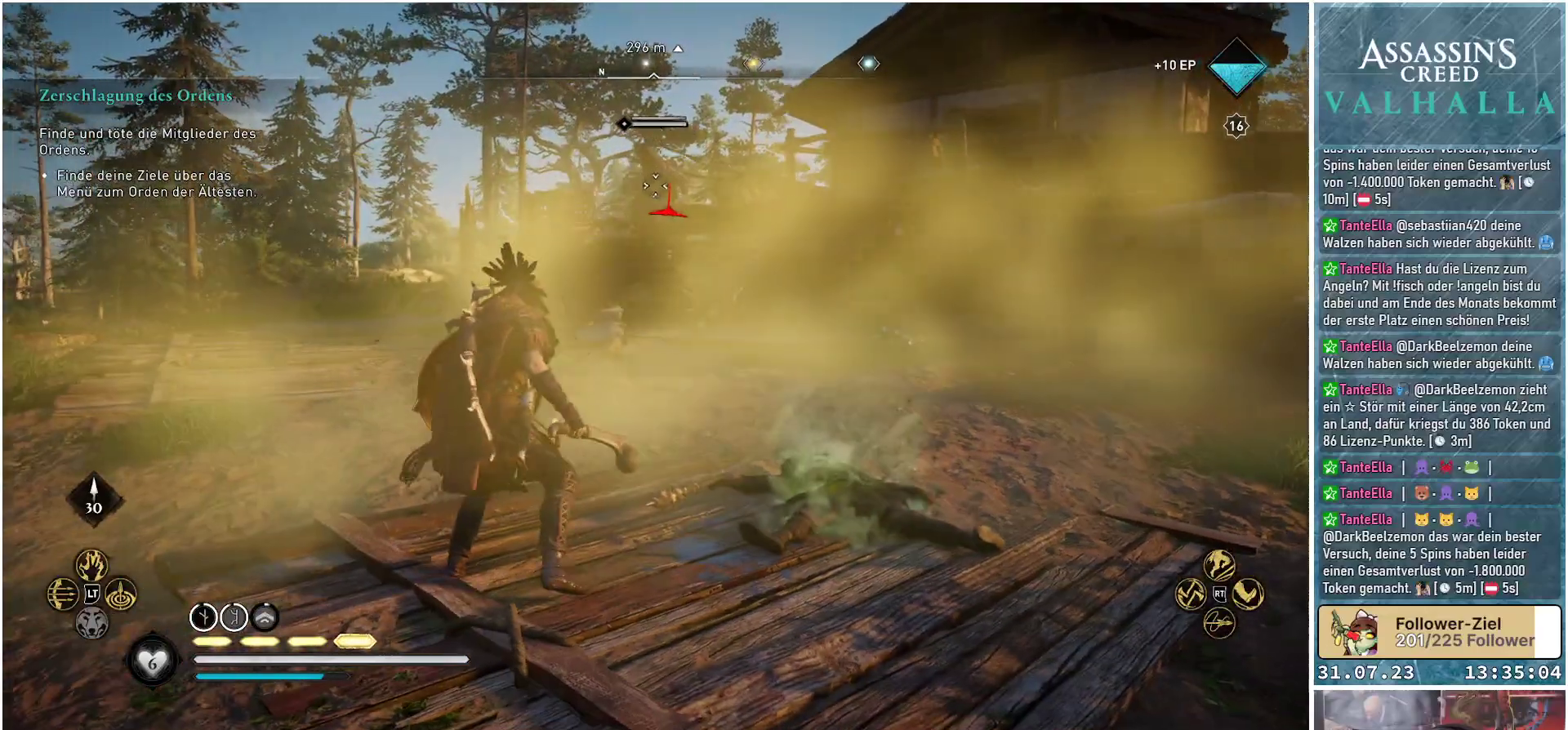
{"buttons": [], "left_stick": "center", "right_stick": "center", "events": [[17, "left_stick", "down-left"], [183, "left_stick", "left"], [300, "left_stick", "up-left"], [500, "left_stick", "center"]]}
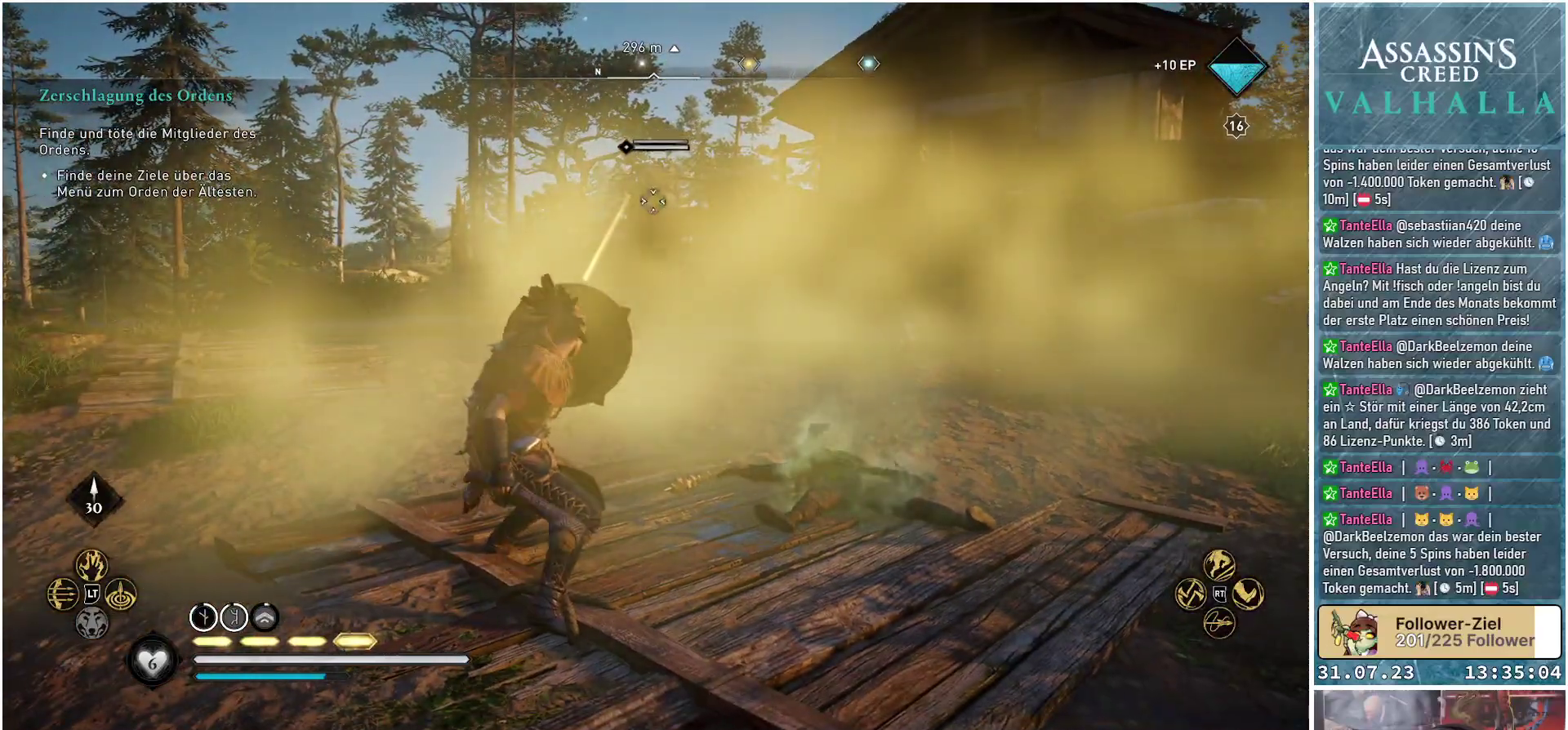
{"buttons": [], "left_stick": "center", "right_stick": "center", "events": []}
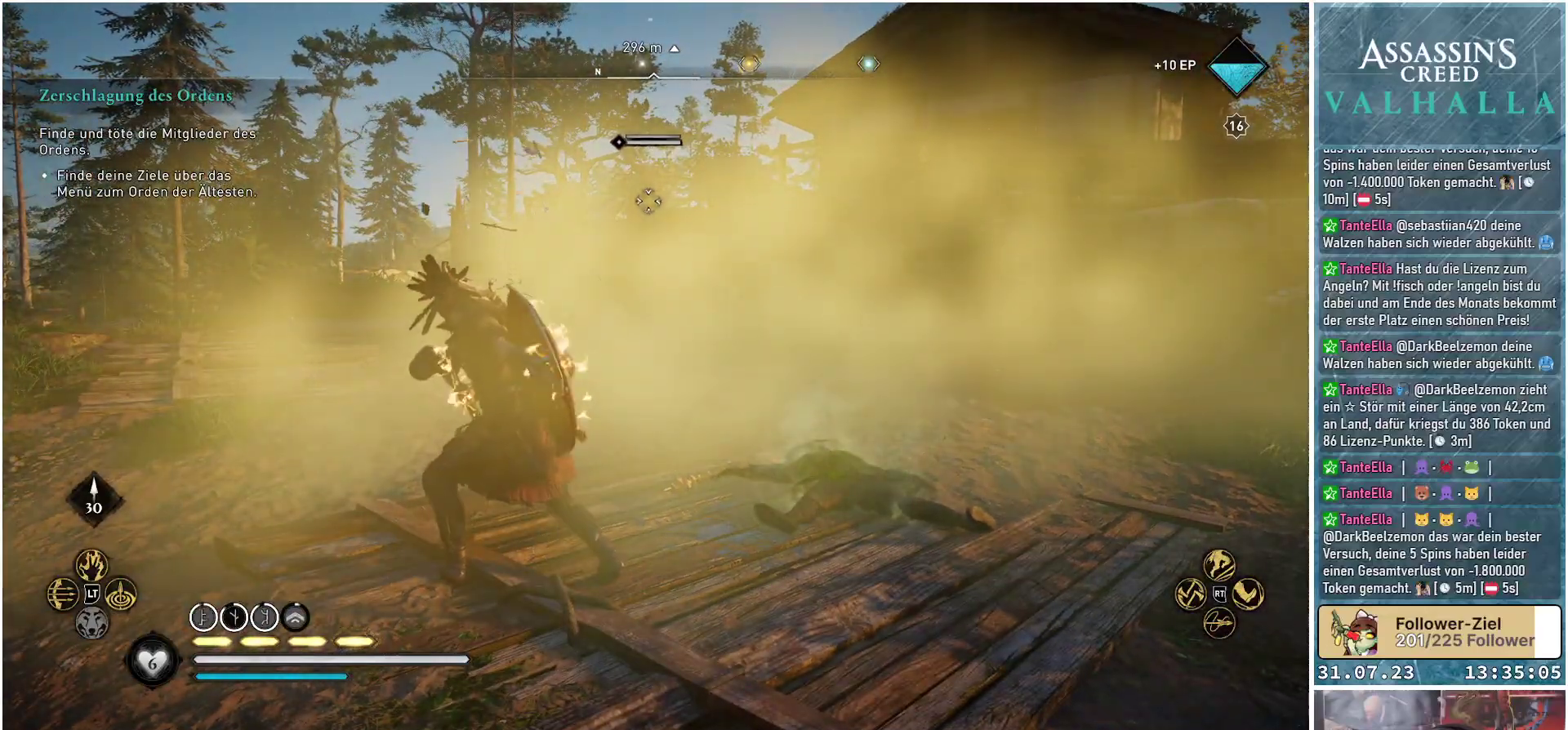
{"buttons": [], "left_stick": "center", "right_stick": "center", "events": []}
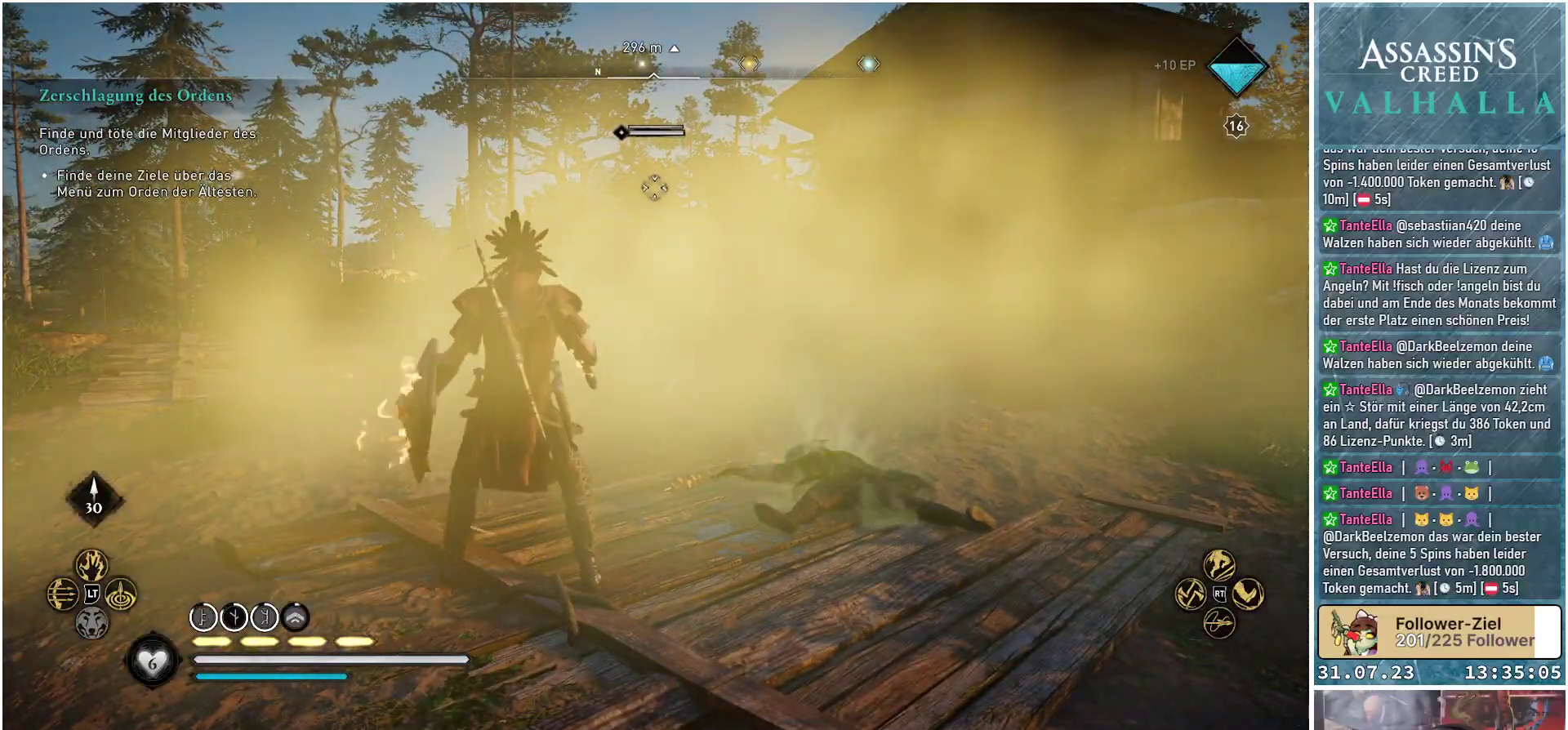
{"buttons": [], "left_stick": "center", "right_stick": "center", "events": []}
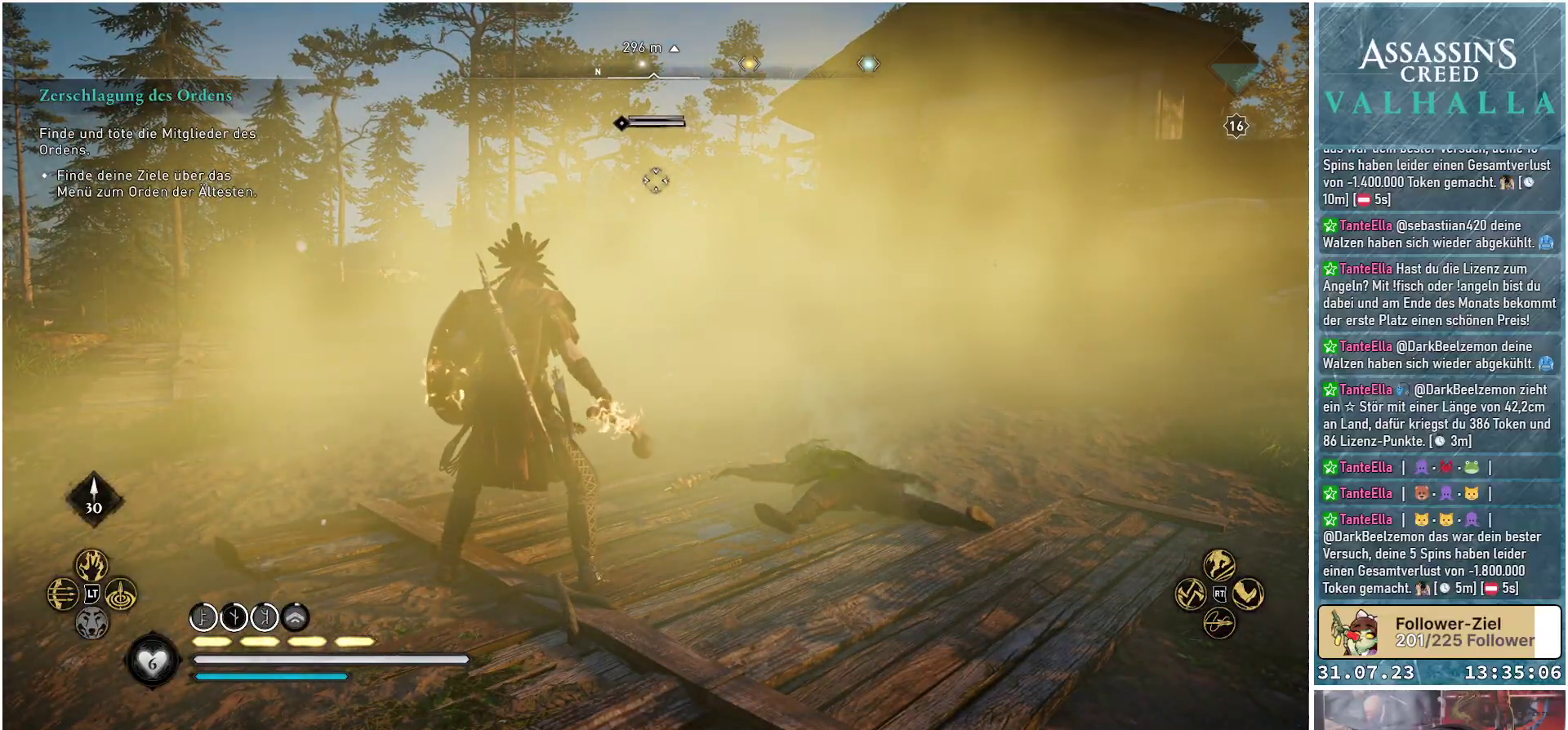
{"buttons": [], "left_stick": "left", "right_stick": "center", "events": [[317, "left_stick", "left"]]}
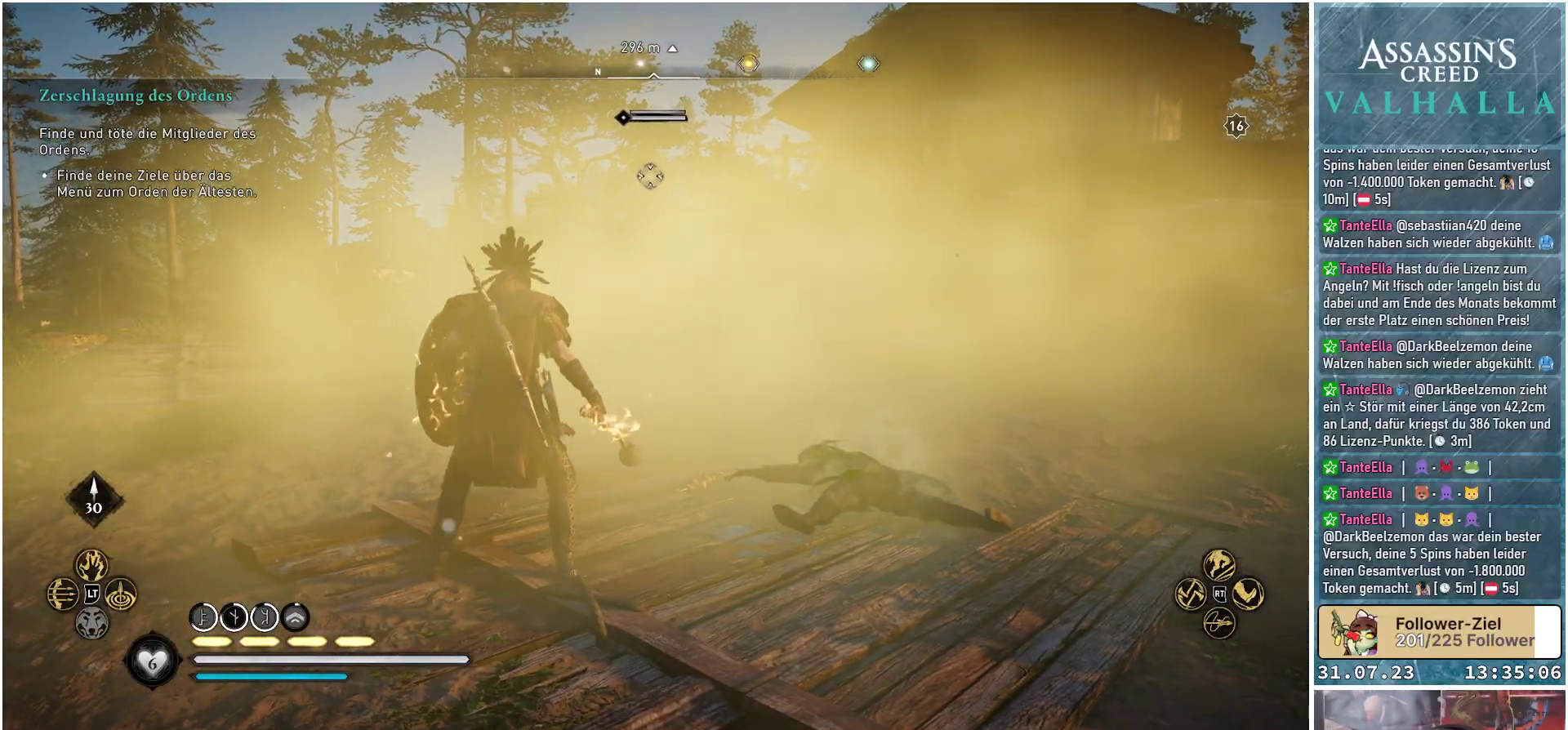
{"buttons": [], "left_stick": "left", "right_stick": "center", "events": []}
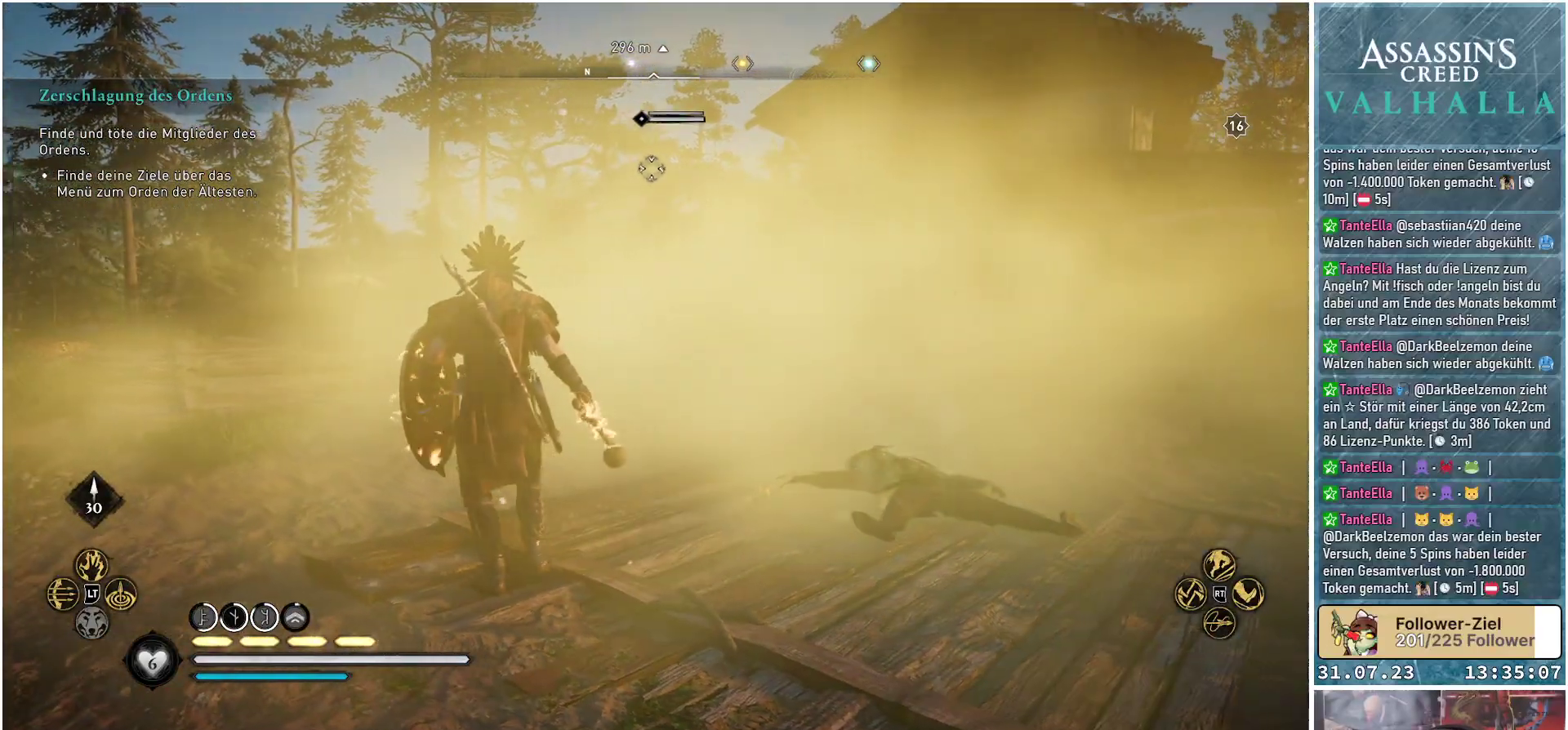
{"buttons": [], "left_stick": "left", "right_stick": "center", "events": []}
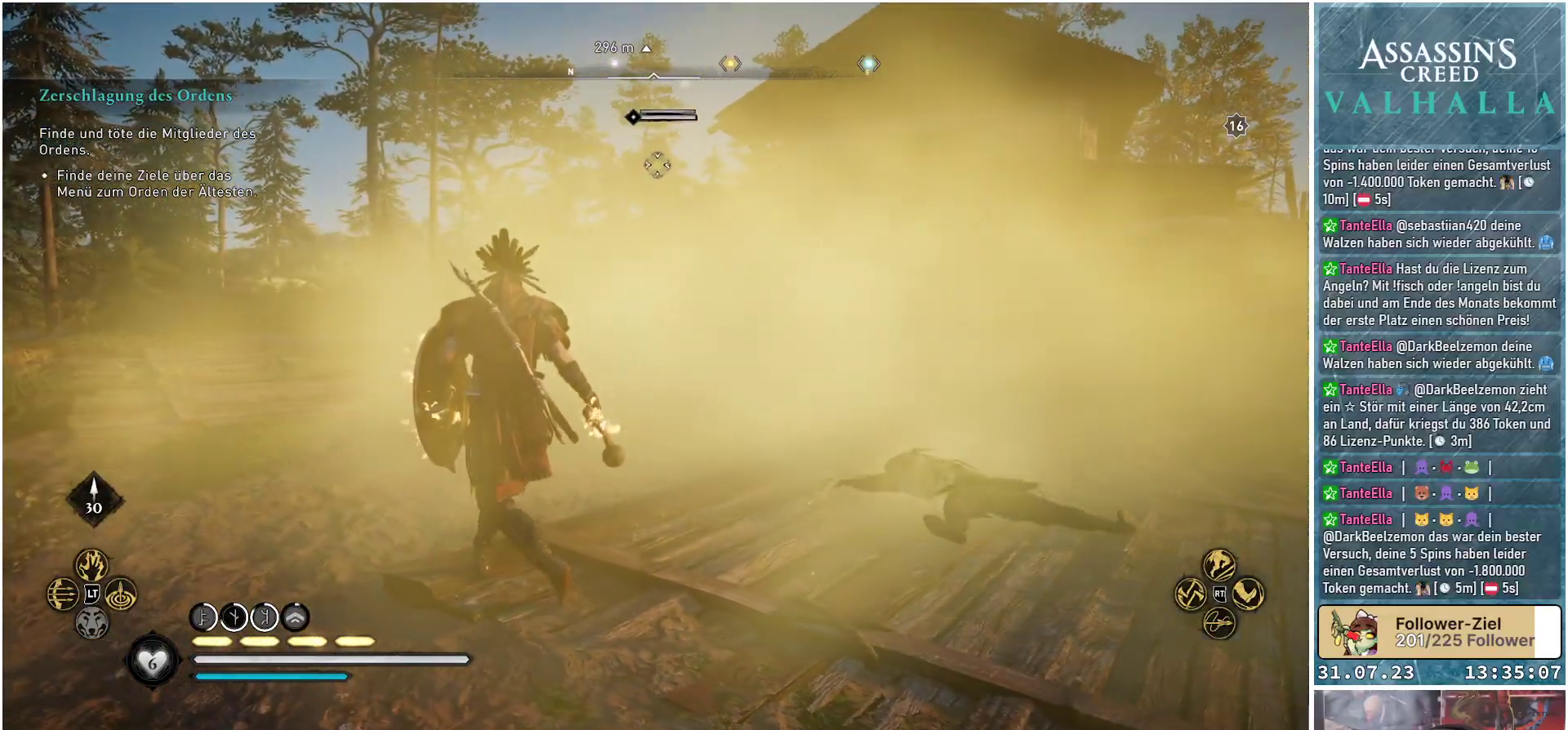
{"buttons": [], "left_stick": "left", "right_stick": "center", "events": []}
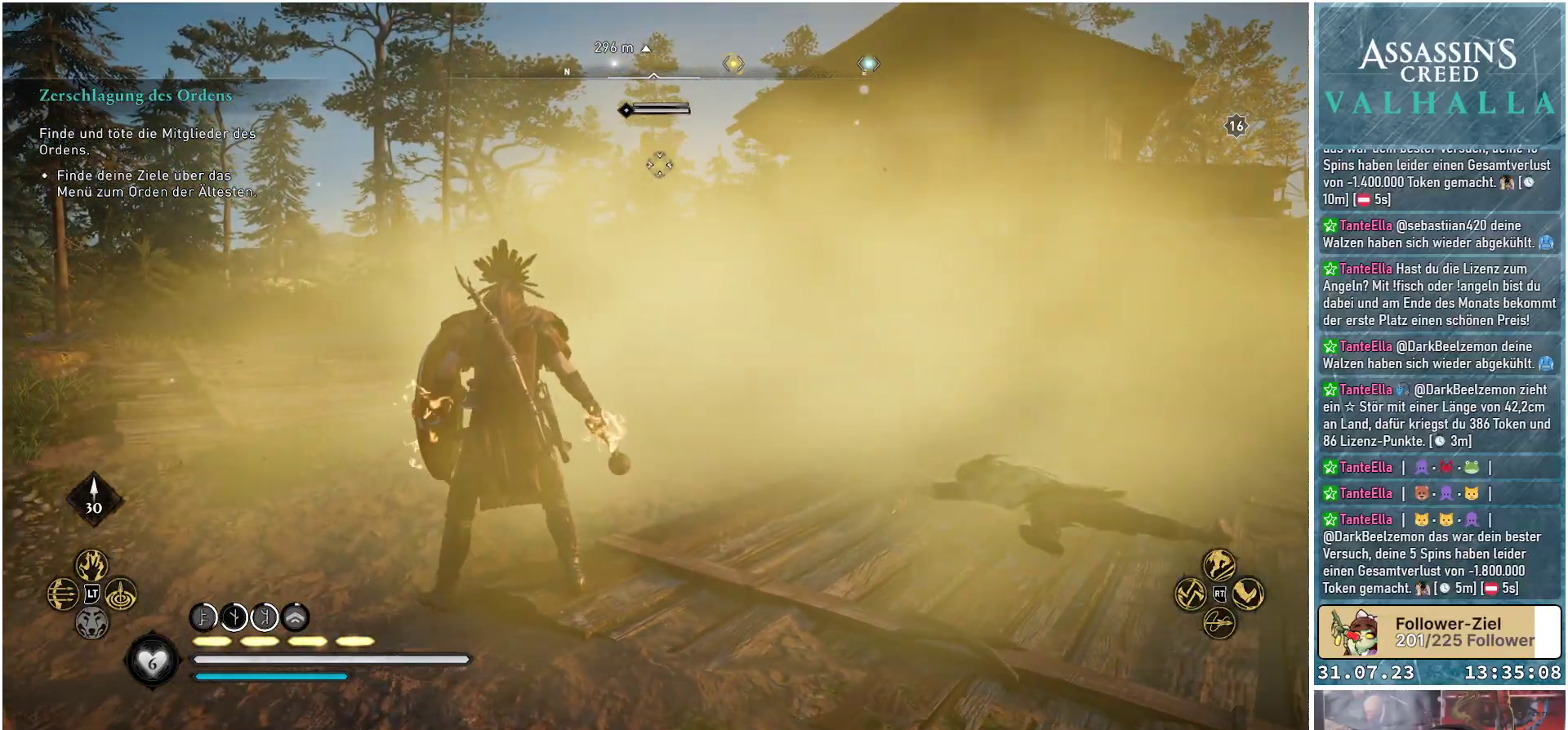
{"buttons": [], "left_stick": "left", "right_stick": "center", "events": []}
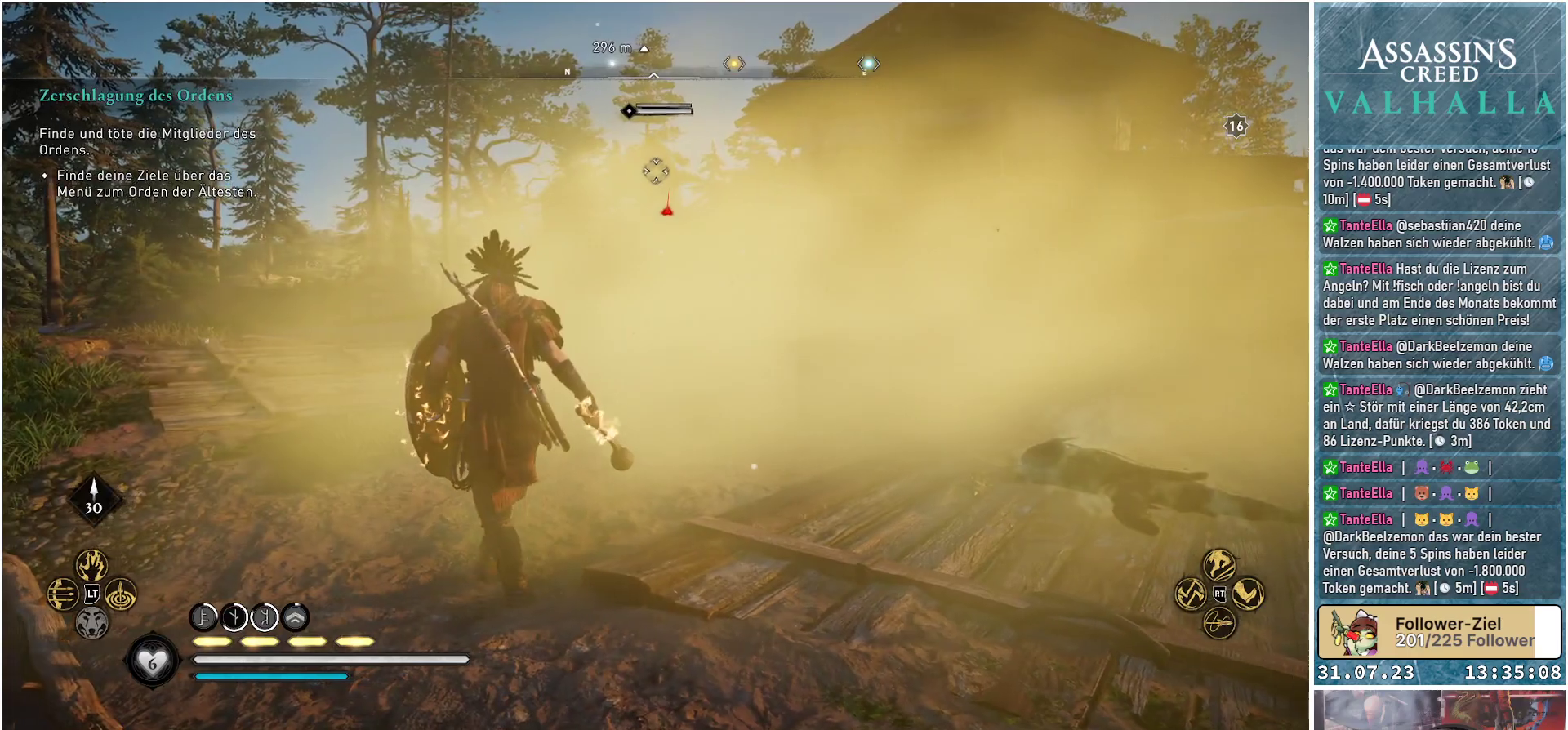
{"buttons": [], "left_stick": "left", "right_stick": "center", "events": []}
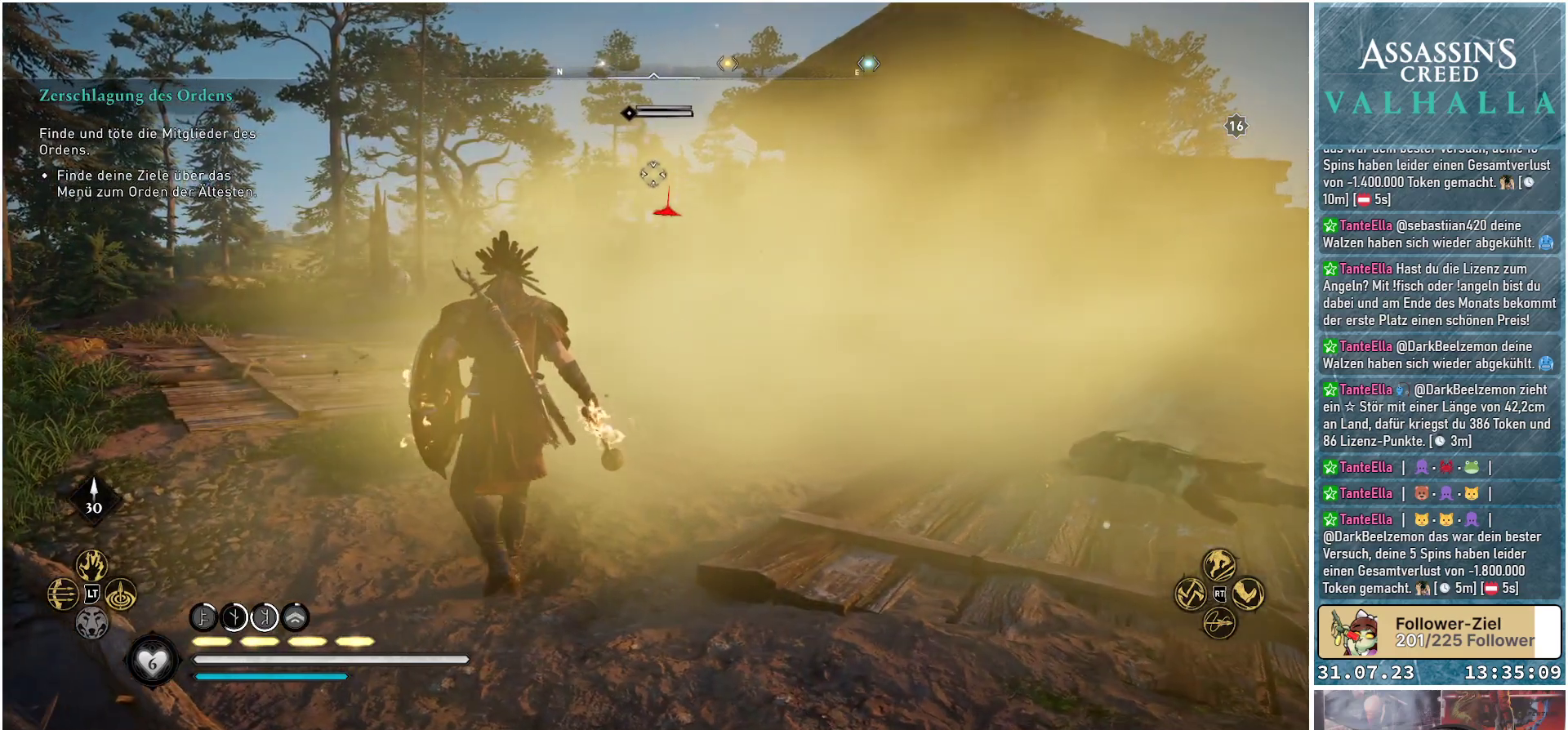
{"buttons": [], "left_stick": "left", "right_stick": "center", "events": []}
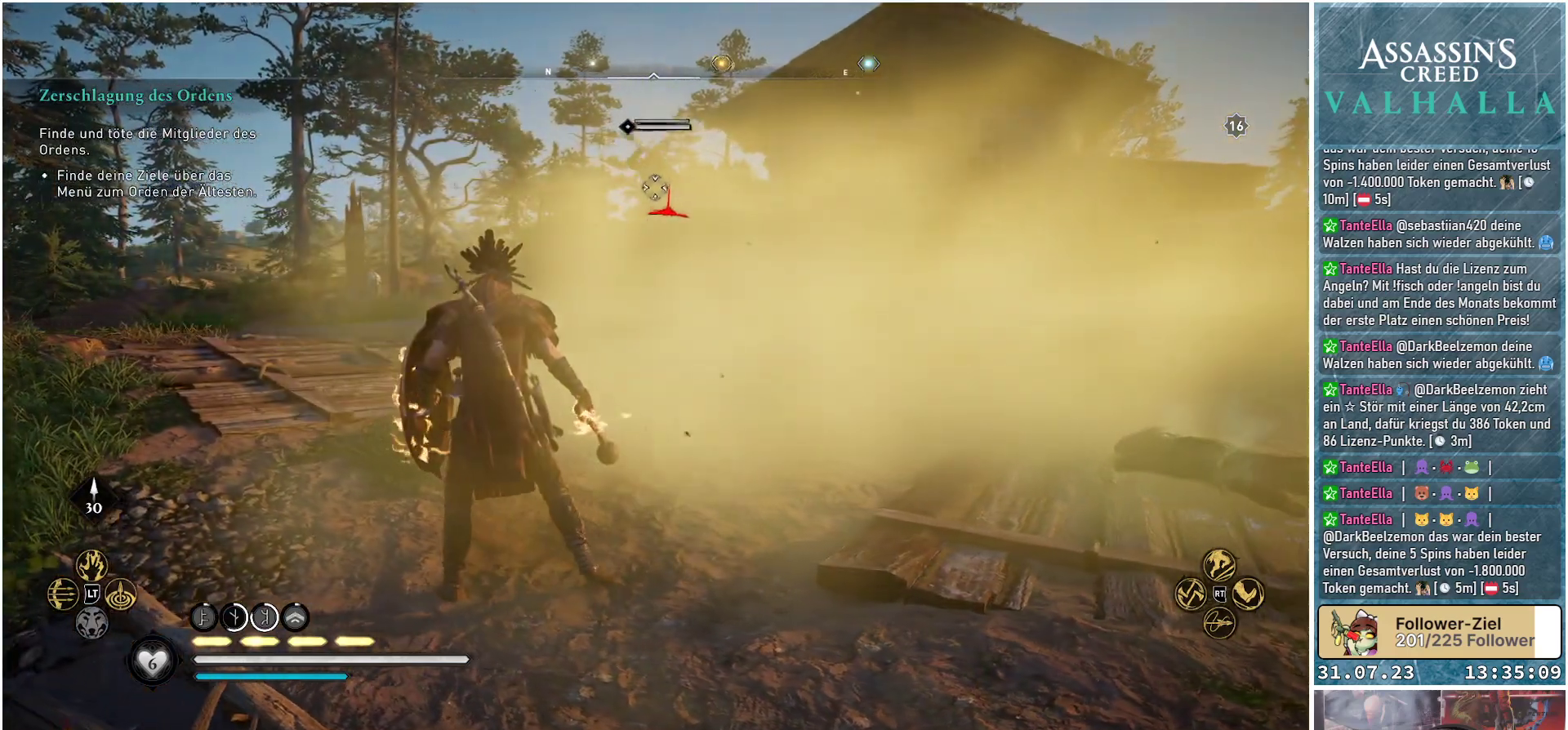
{"buttons": [], "left_stick": "up-left", "right_stick": "center", "events": [[333, "L1", "down"], [367, "left_stick", "up-left"], [483, "L1", "up"]]}
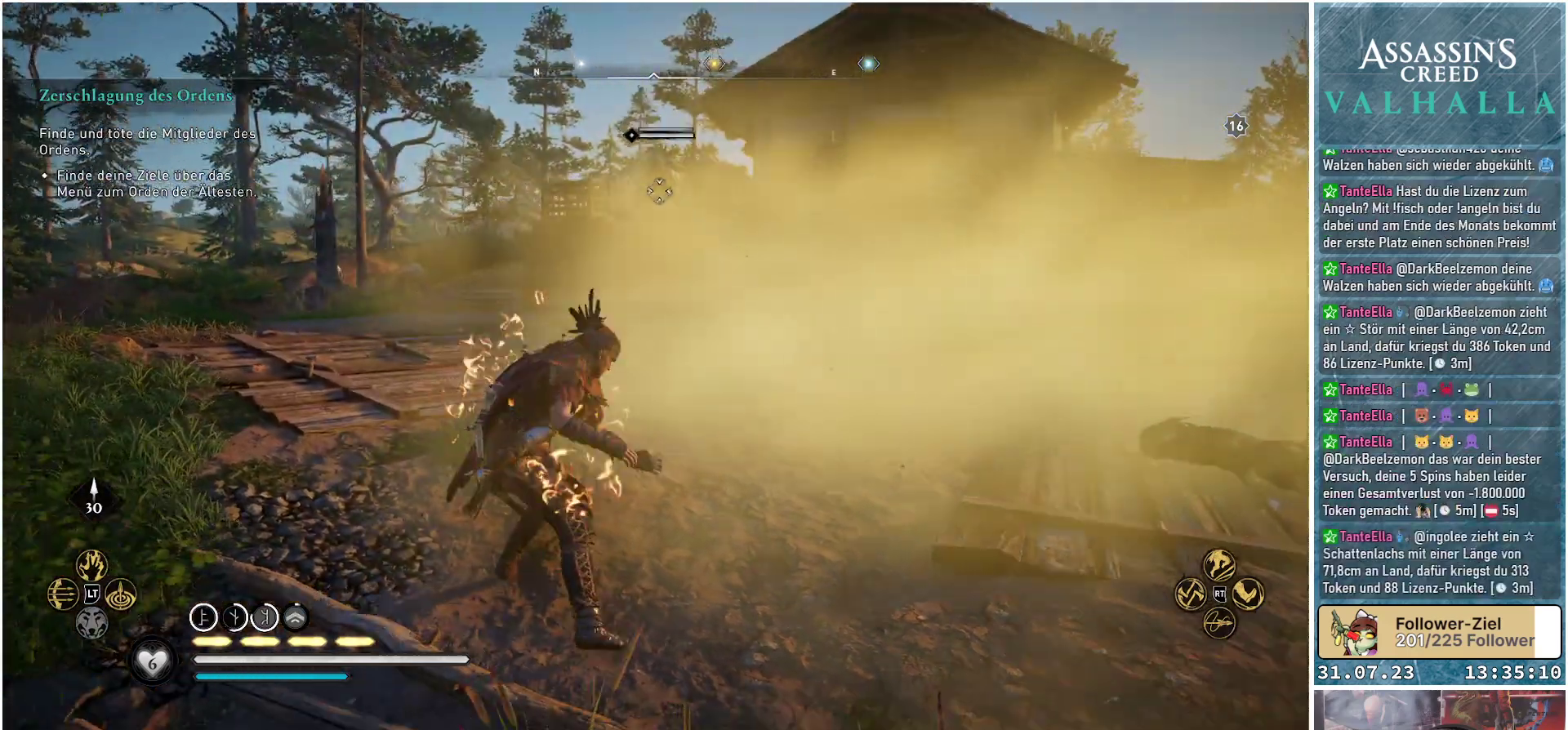
{"buttons": [], "left_stick": "center", "right_stick": "center", "events": [[17, "left_stick", "left"], [117, "left_stick", "center"]]}
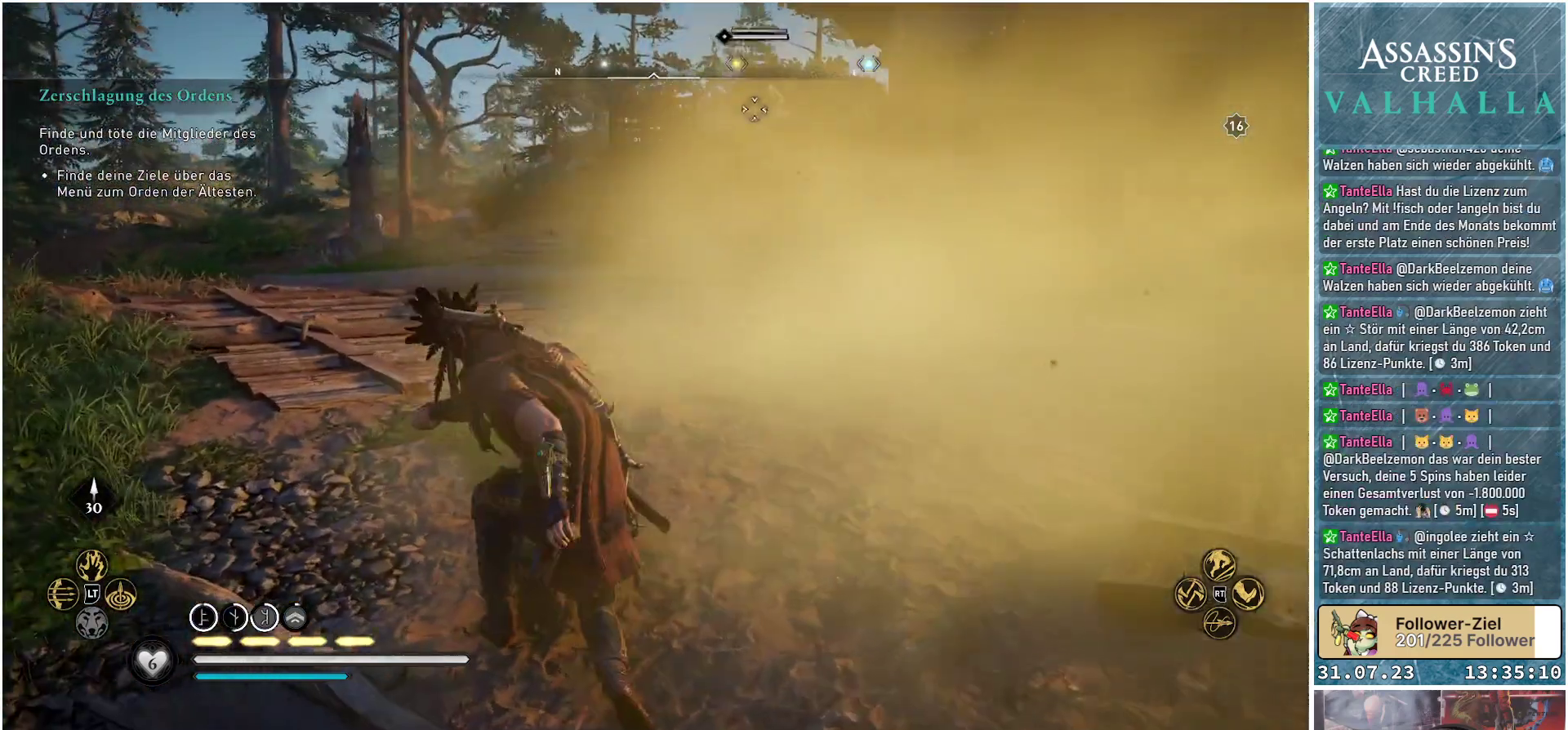
{"buttons": [], "left_stick": "up-left", "right_stick": "center", "events": [[383, "left_stick", "up-left"]]}